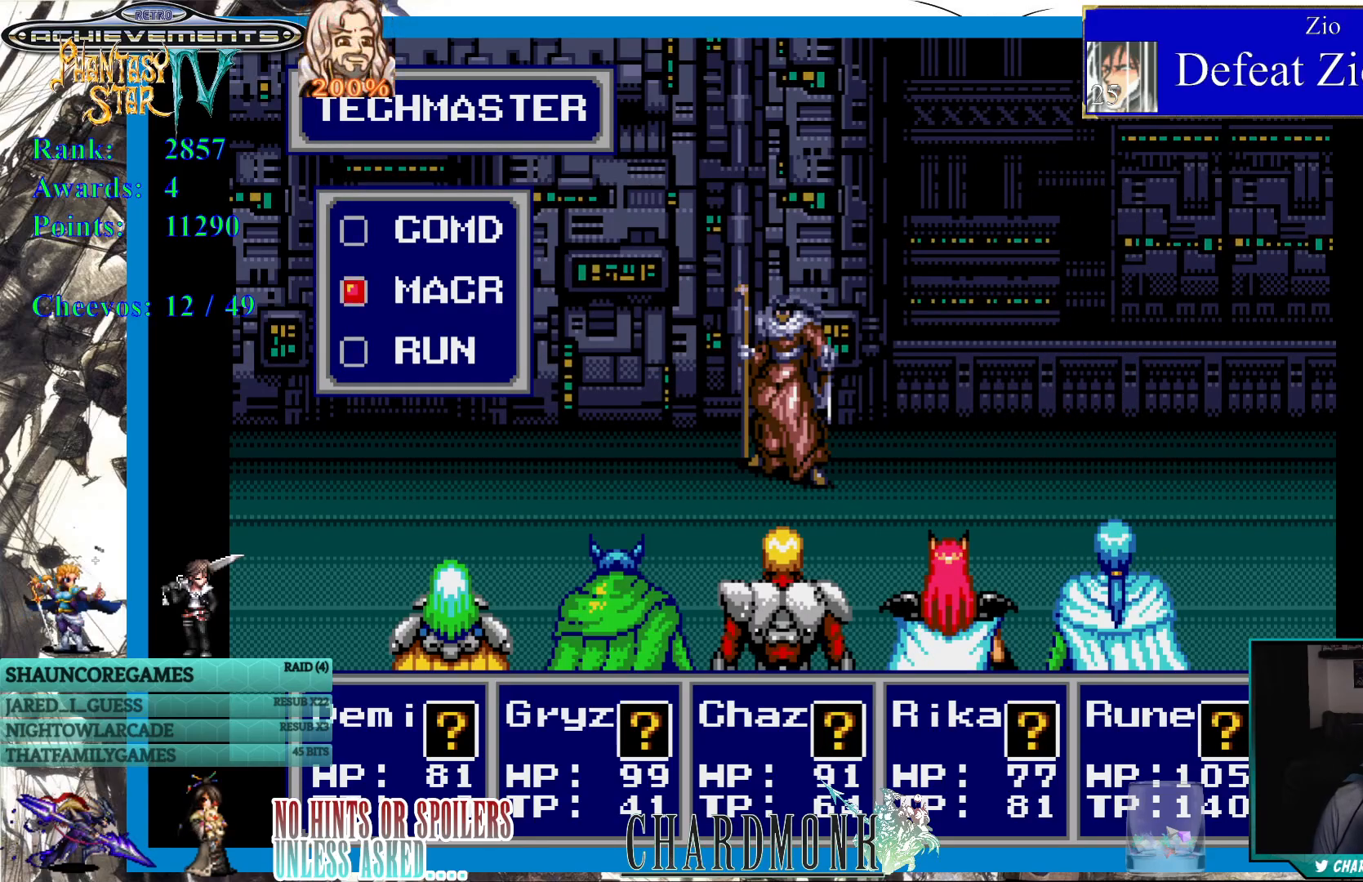
Gameplay with a controller (PlayStation layout); each line is a JSON object with the inputs held at the frame after it. "events" lists button and stick changes between this image and that frame as [ms after this image, input, new state], when the widget could be followed in between. Not read: L3 R3.
{"buttons": ["CIRCLE"], "left_stick": "center", "right_stick": "center", "events": [[233, "DPAD_UP", "down"], [317, "DPAD_UP", "up"], [433, "CIRCLE", "down"]]}
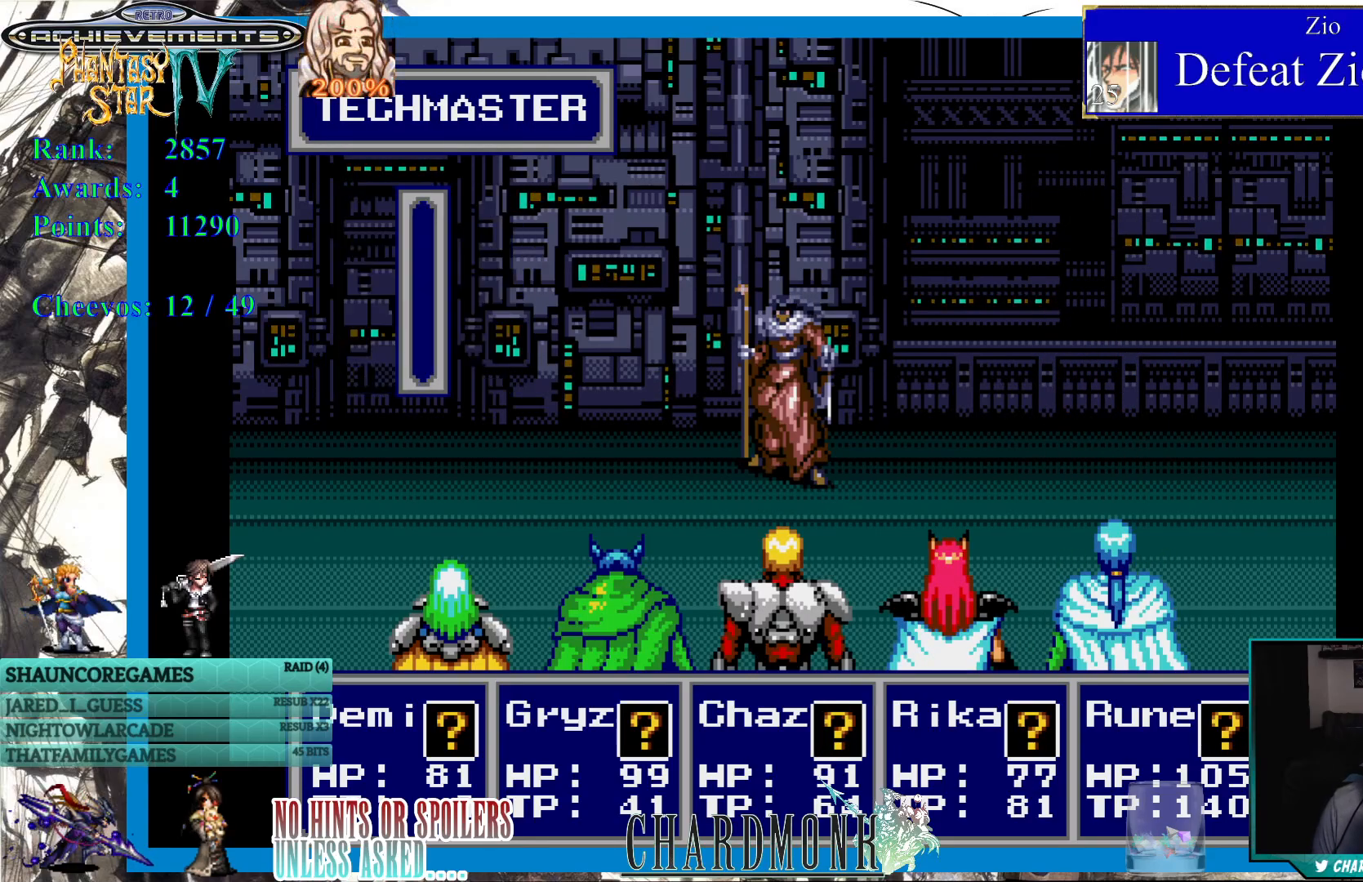
{"buttons": [], "left_stick": "center", "right_stick": "center", "events": [[33, "CIRCLE", "up"]]}
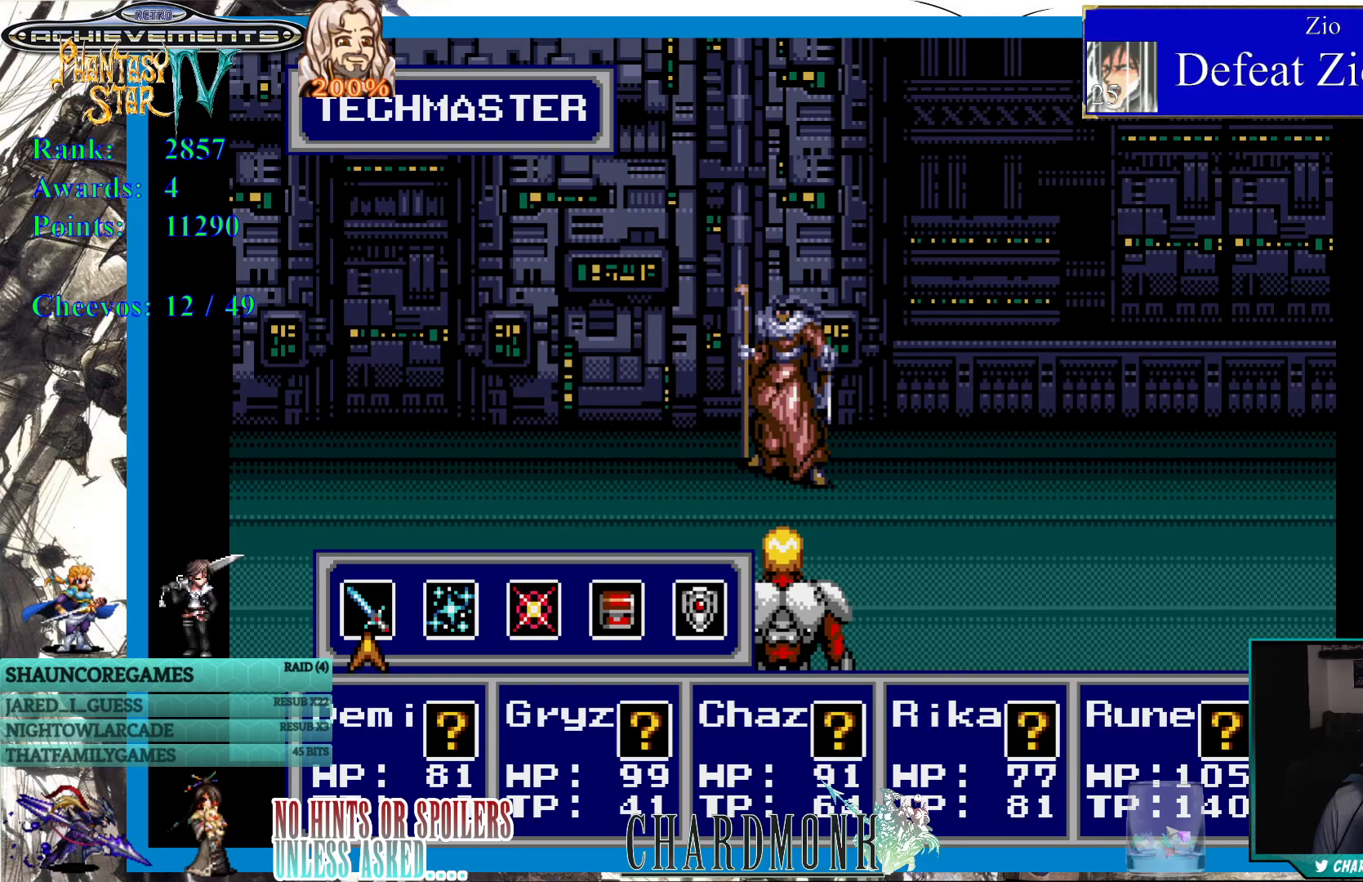
{"buttons": ["CIRCLE"], "left_stick": "center", "right_stick": "center", "events": [[250, "CIRCLE", "down"], [317, "CIRCLE", "up"], [483, "CIRCLE", "down"]]}
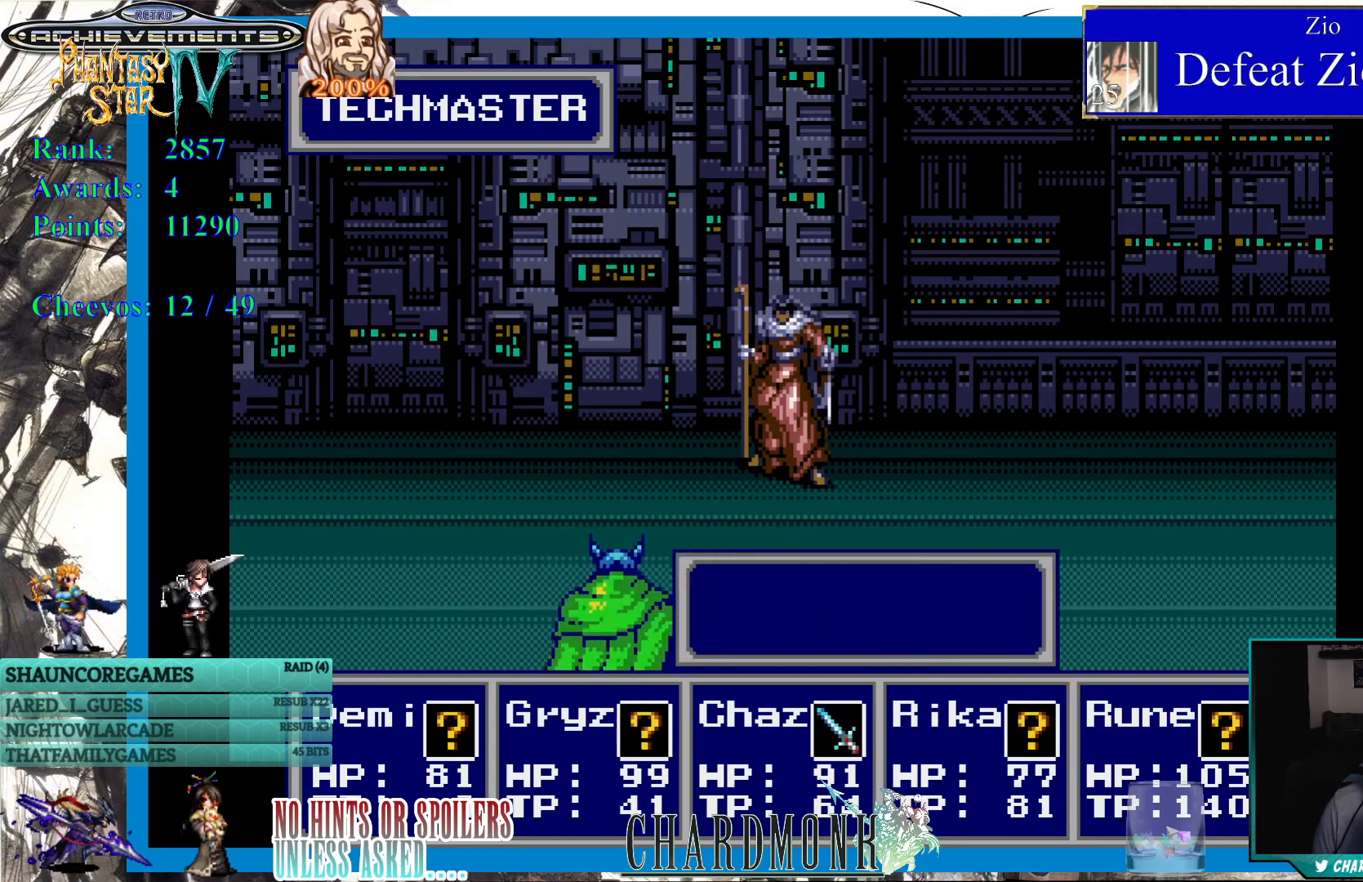
{"buttons": [], "left_stick": "center", "right_stick": "center", "events": [[67, "CIRCLE", "up"], [383, "CIRCLE", "down"], [467, "CIRCLE", "up"]]}
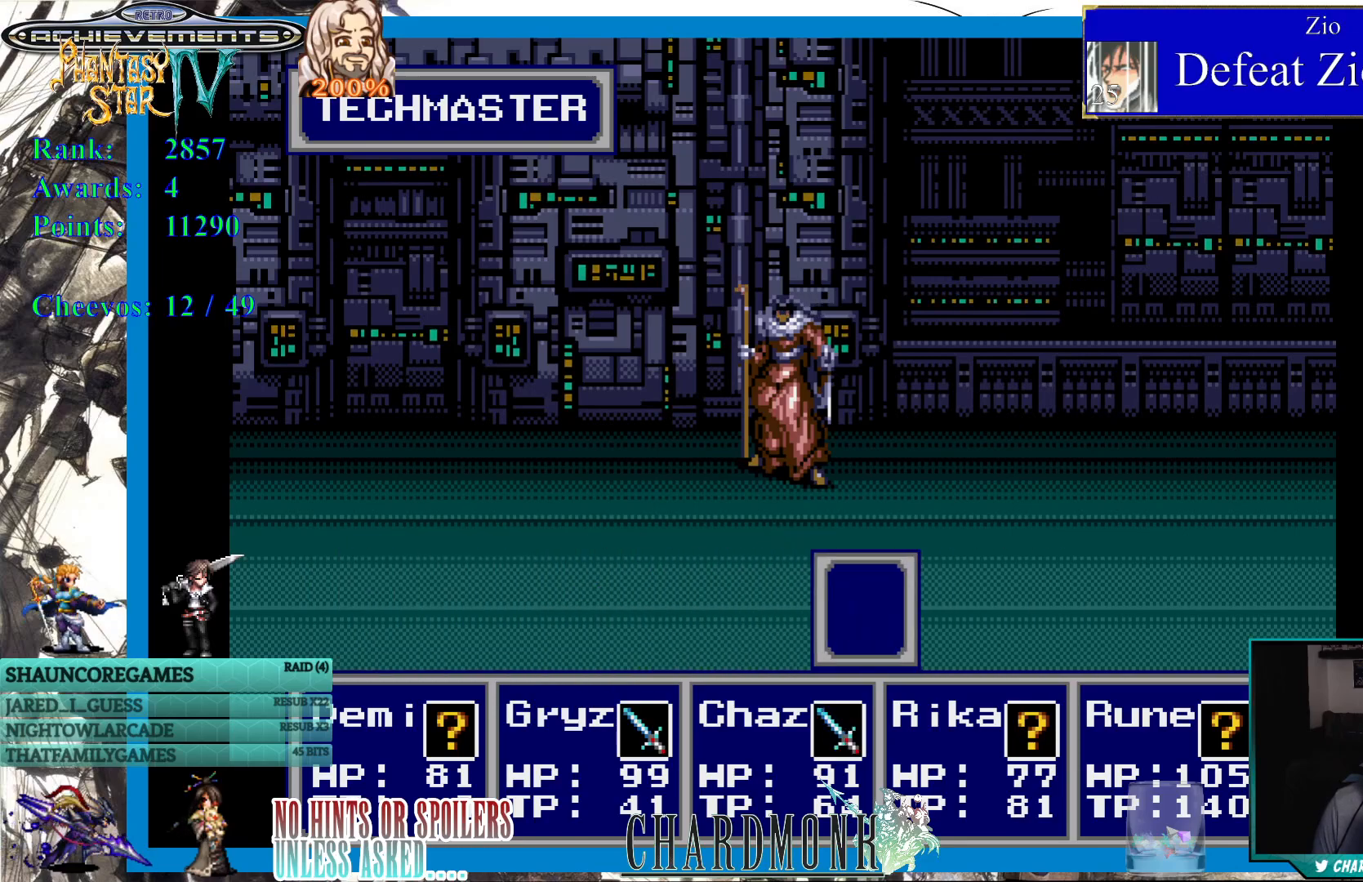
{"buttons": ["CIRCLE"], "left_stick": "center", "right_stick": "center", "events": [[83, "CIRCLE", "down"], [167, "CIRCLE", "up"], [267, "CIRCLE", "down"], [350, "CIRCLE", "up"], [483, "CIRCLE", "down"]]}
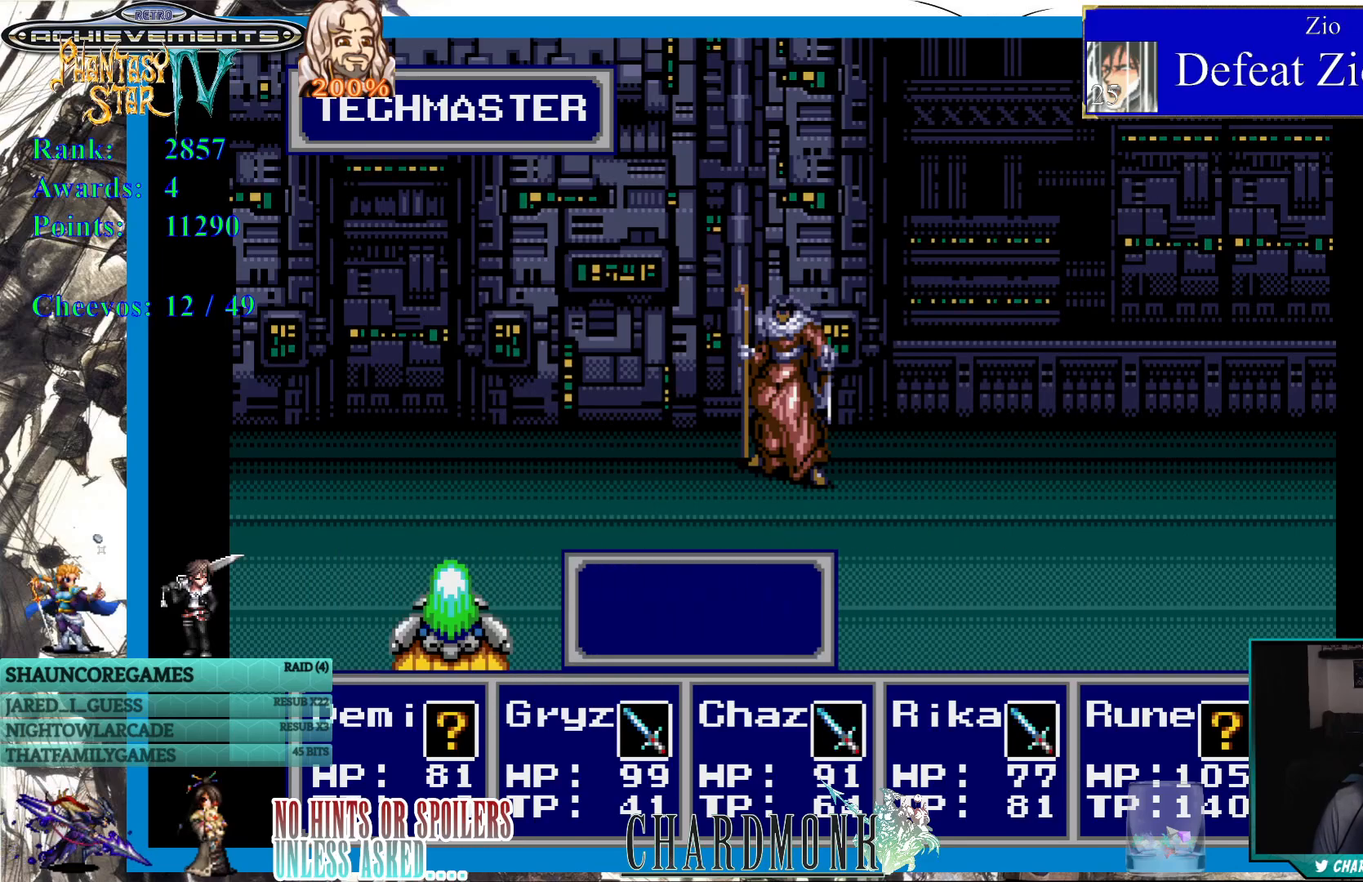
{"buttons": [], "left_stick": "center", "right_stick": "center", "events": [[67, "CIRCLE", "up"], [167, "CIRCLE", "down"], [250, "CIRCLE", "up"]]}
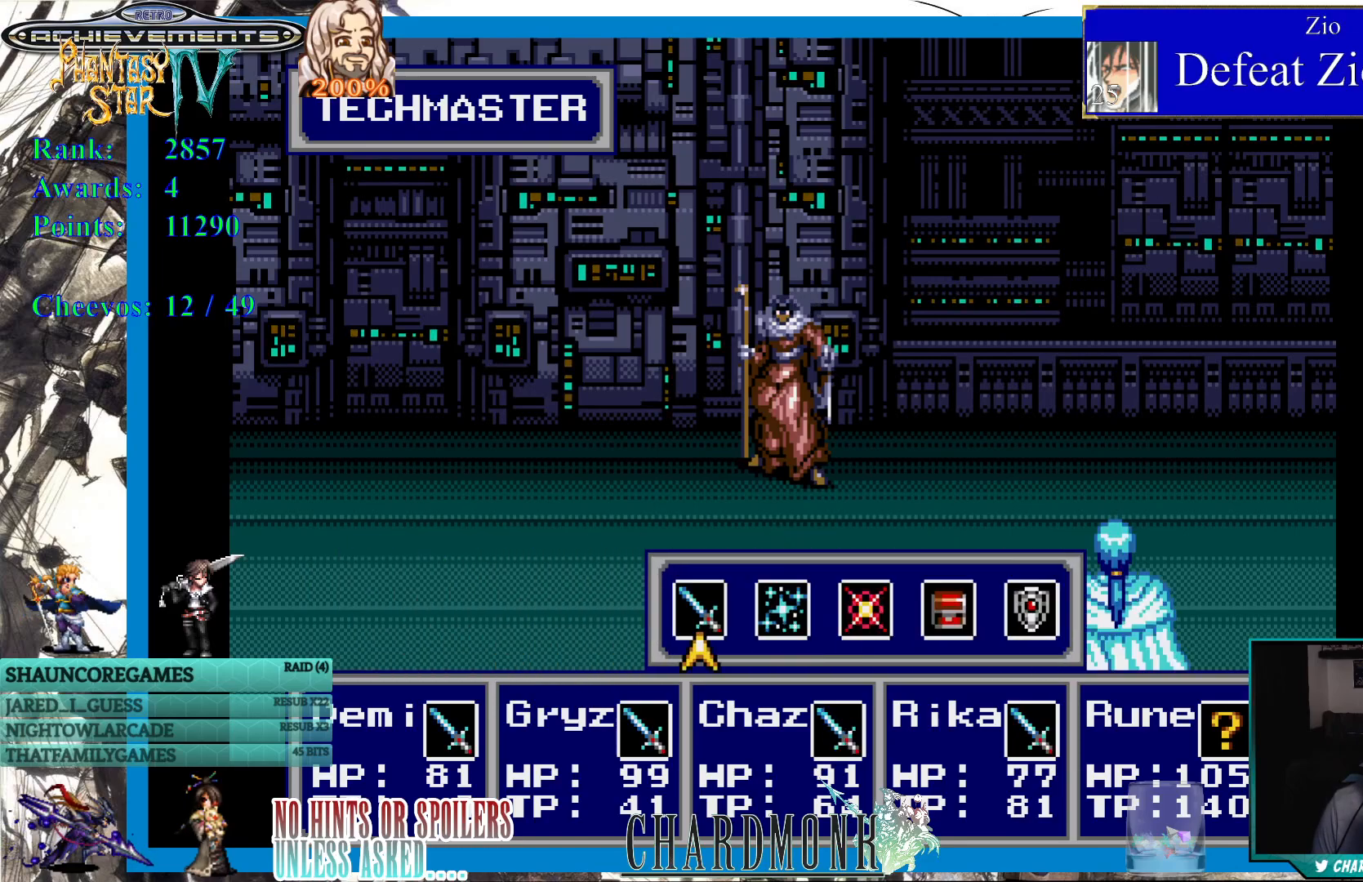
{"buttons": ["CIRCLE"], "left_stick": "center", "right_stick": "center", "events": [[367, "DPAD_RIGHT", "down"], [483, "DPAD_RIGHT", "up"], [500, "CIRCLE", "down"]]}
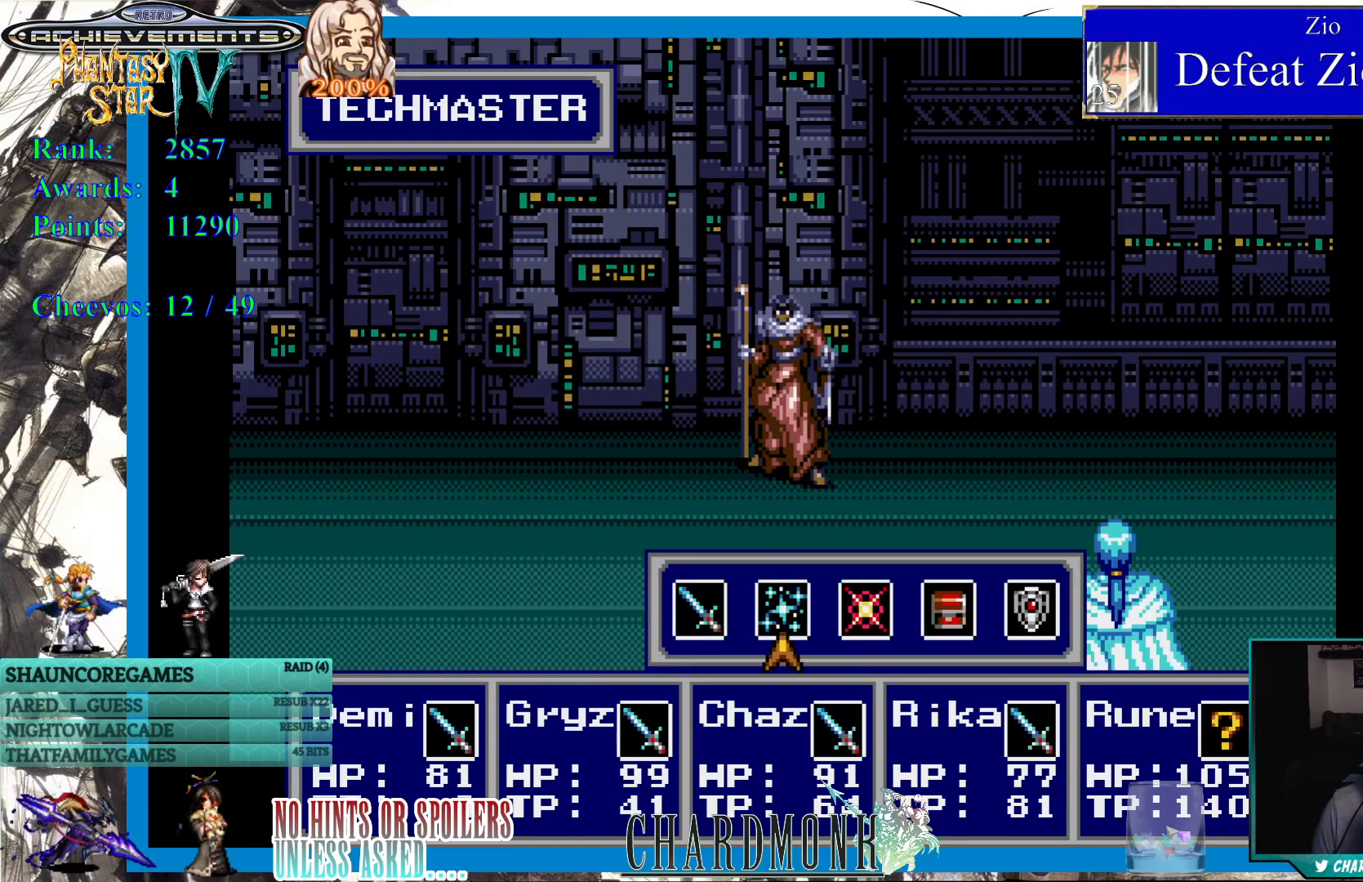
{"buttons": [], "left_stick": "center", "right_stick": "center", "events": [[83, "CIRCLE", "up"]]}
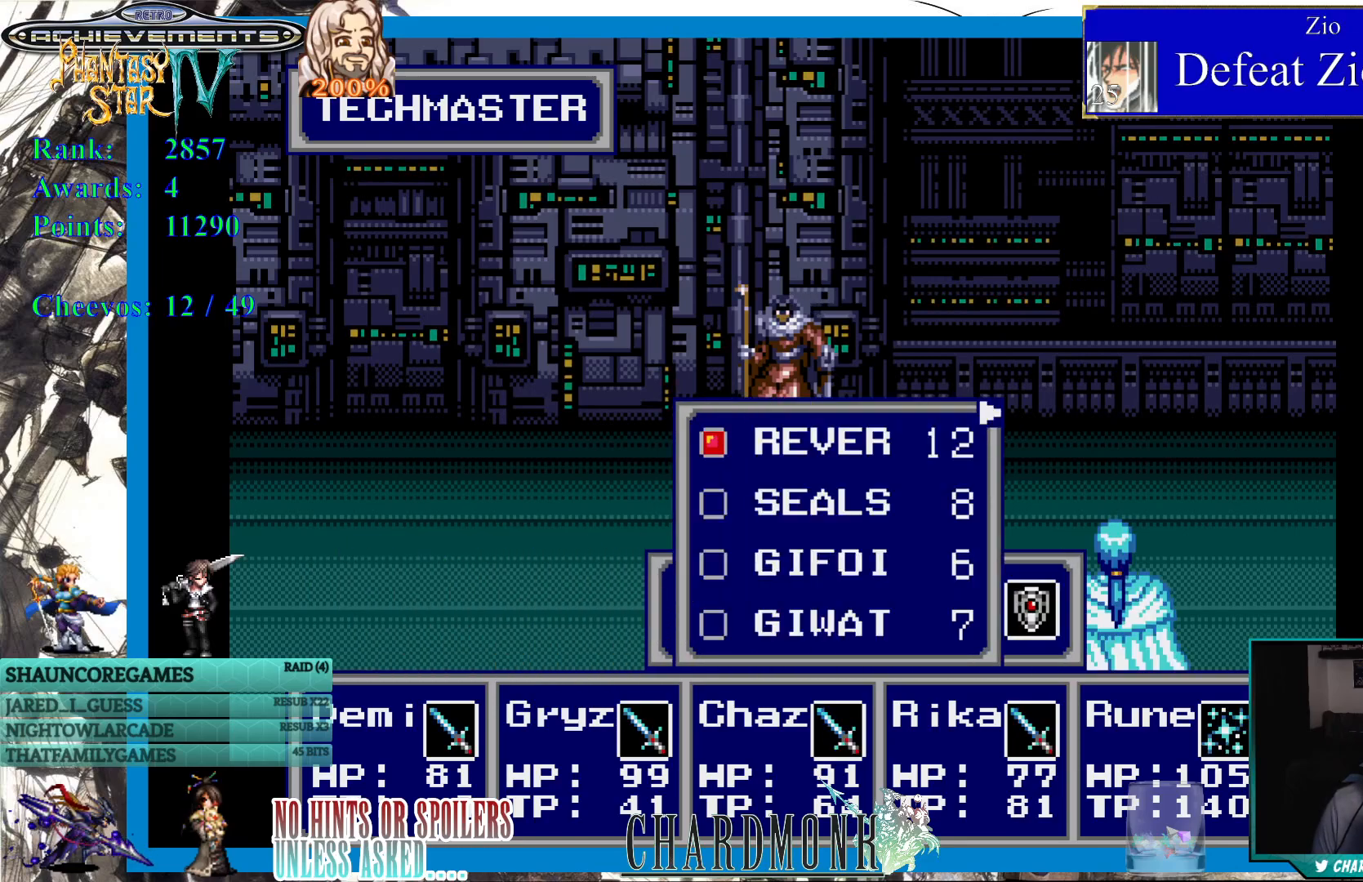
{"buttons": [], "left_stick": "center", "right_stick": "center", "events": [[250, "DPAD_DOWN", "down"], [350, "DPAD_DOWN", "up"], [417, "DPAD_DOWN", "down"], [500, "DPAD_DOWN", "up"]]}
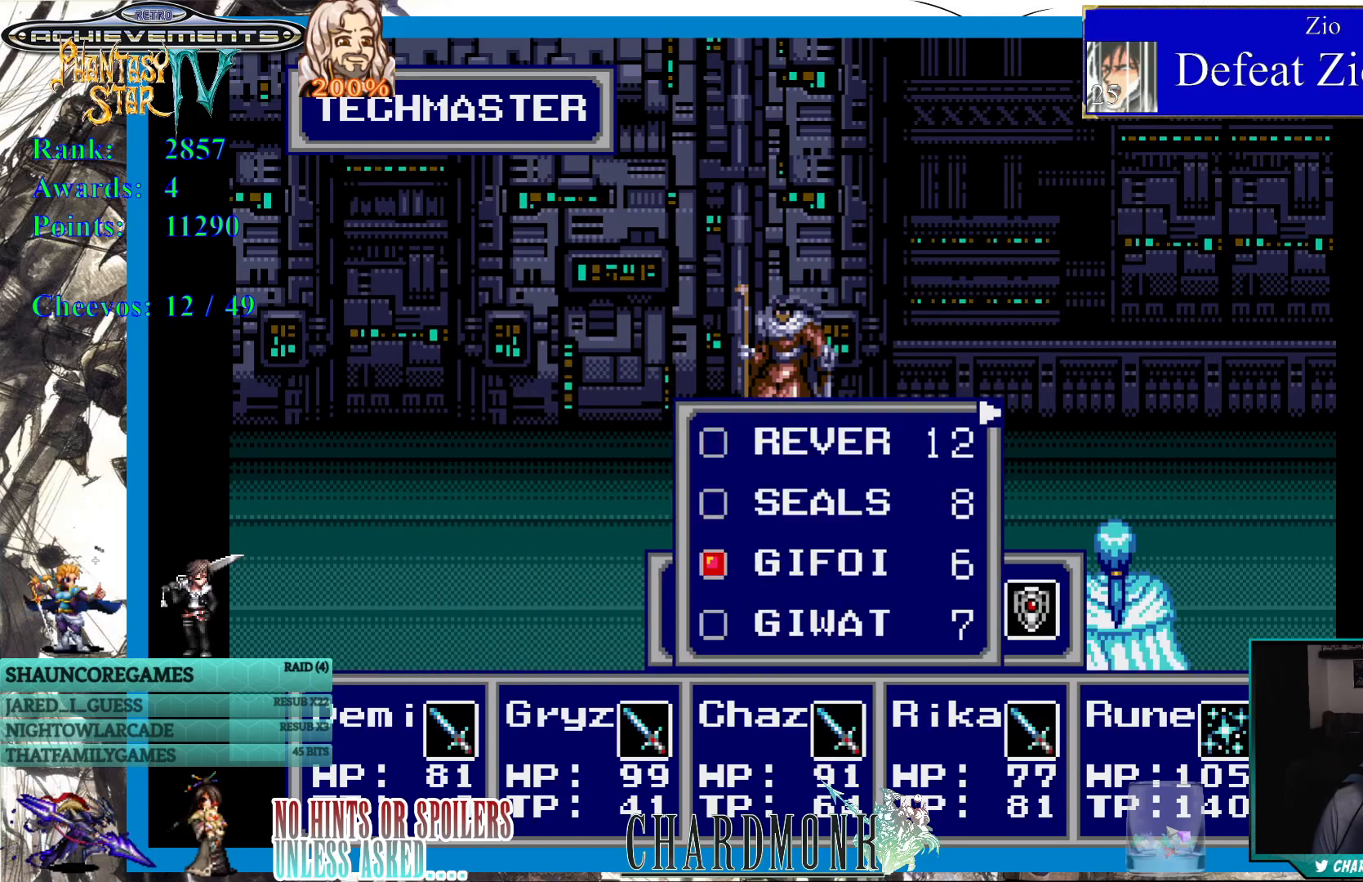
{"buttons": [], "left_stick": "center", "right_stick": "center", "events": [[67, "DPAD_DOWN", "down"], [133, "DPAD_DOWN", "up"], [167, "CIRCLE", "down"], [267, "CIRCLE", "up"], [367, "CIRCLE", "down"], [433, "CIRCLE", "up"]]}
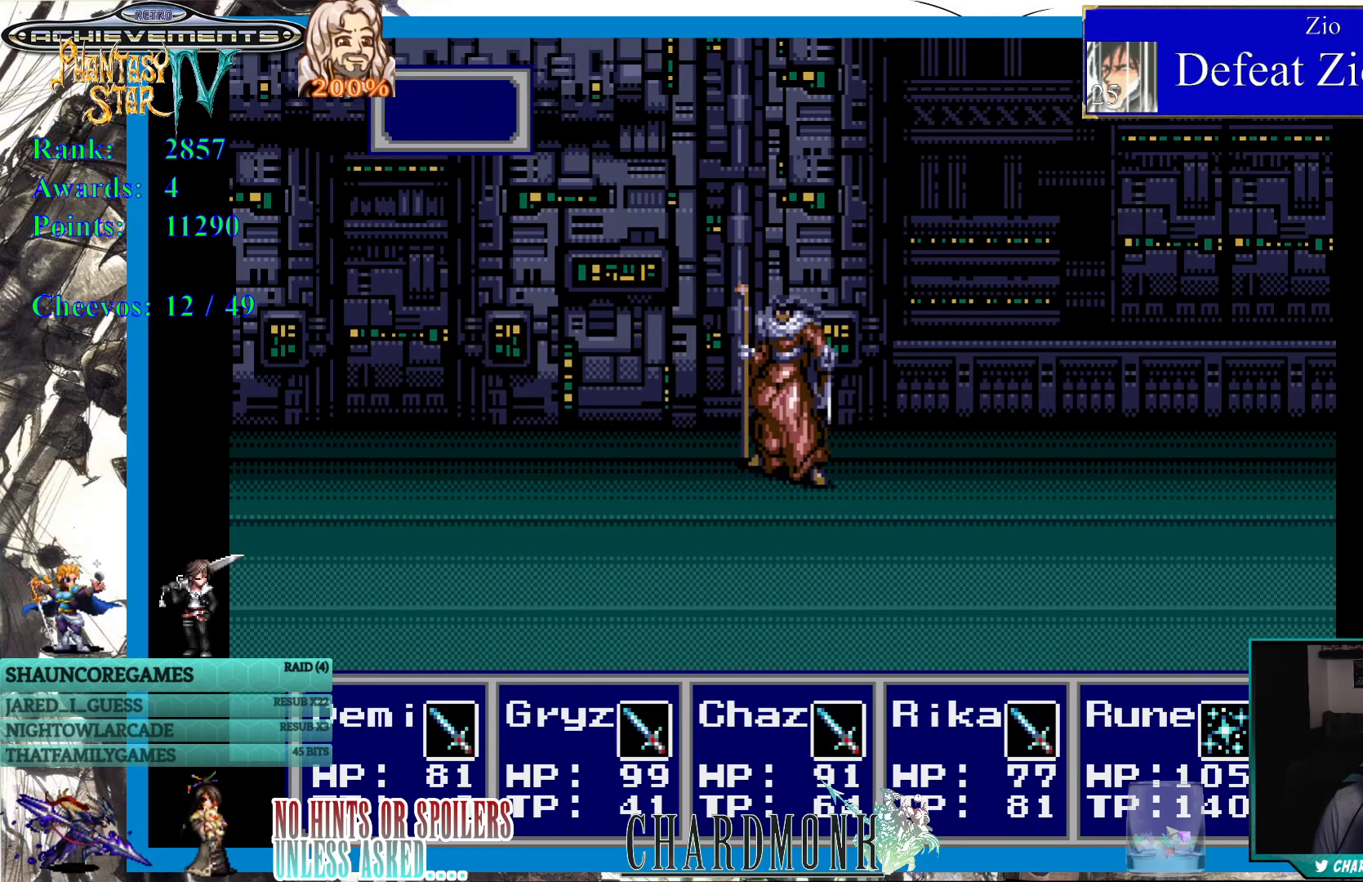
{"buttons": [], "left_stick": "center", "right_stick": "center", "events": [[17, "CIRCLE", "down"], [100, "CIRCLE", "up"]]}
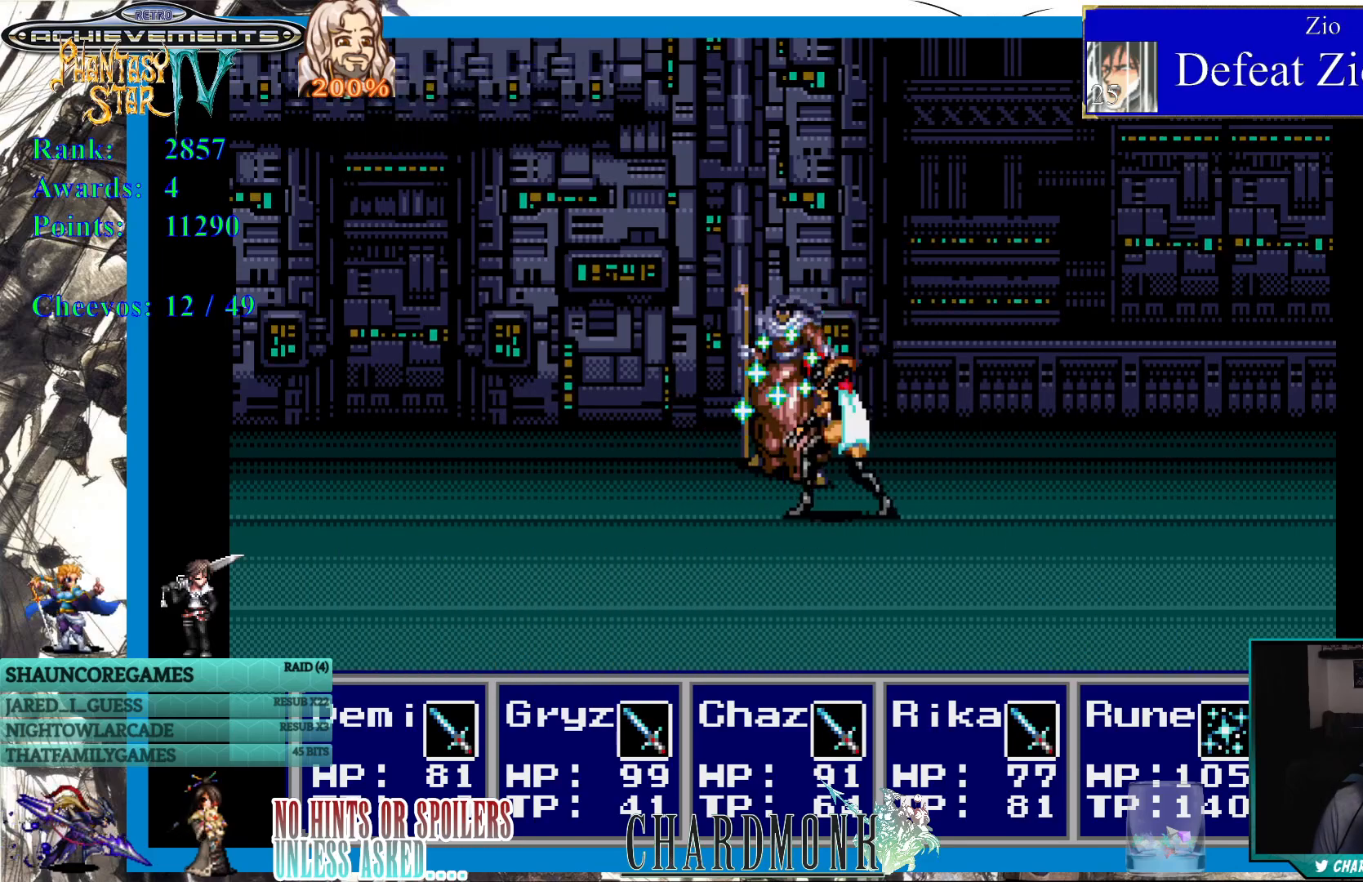
{"buttons": [], "left_stick": "center", "right_stick": "center", "events": []}
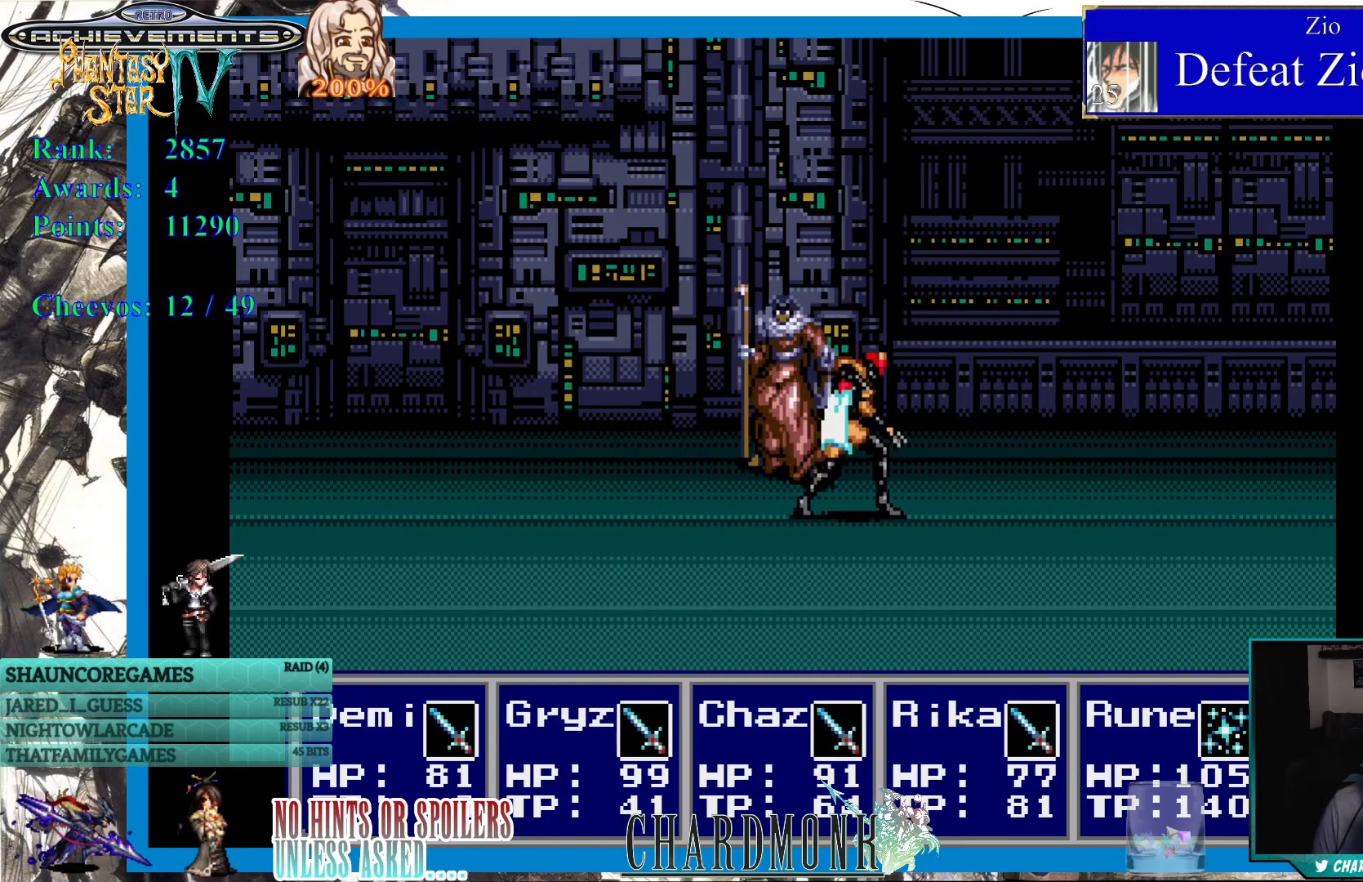
{"buttons": [], "left_stick": "center", "right_stick": "center", "events": []}
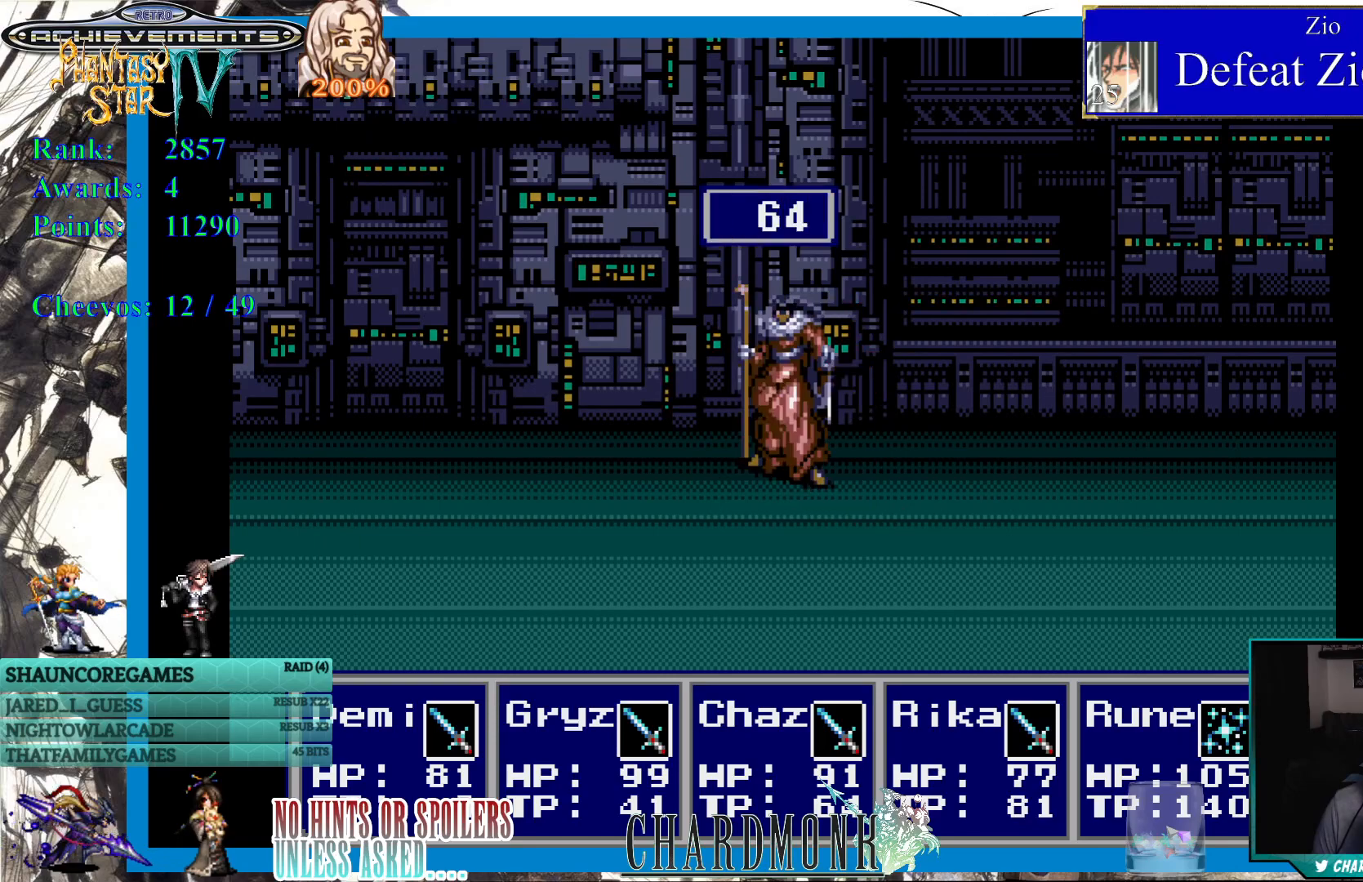
{"buttons": [], "left_stick": "center", "right_stick": "center", "events": []}
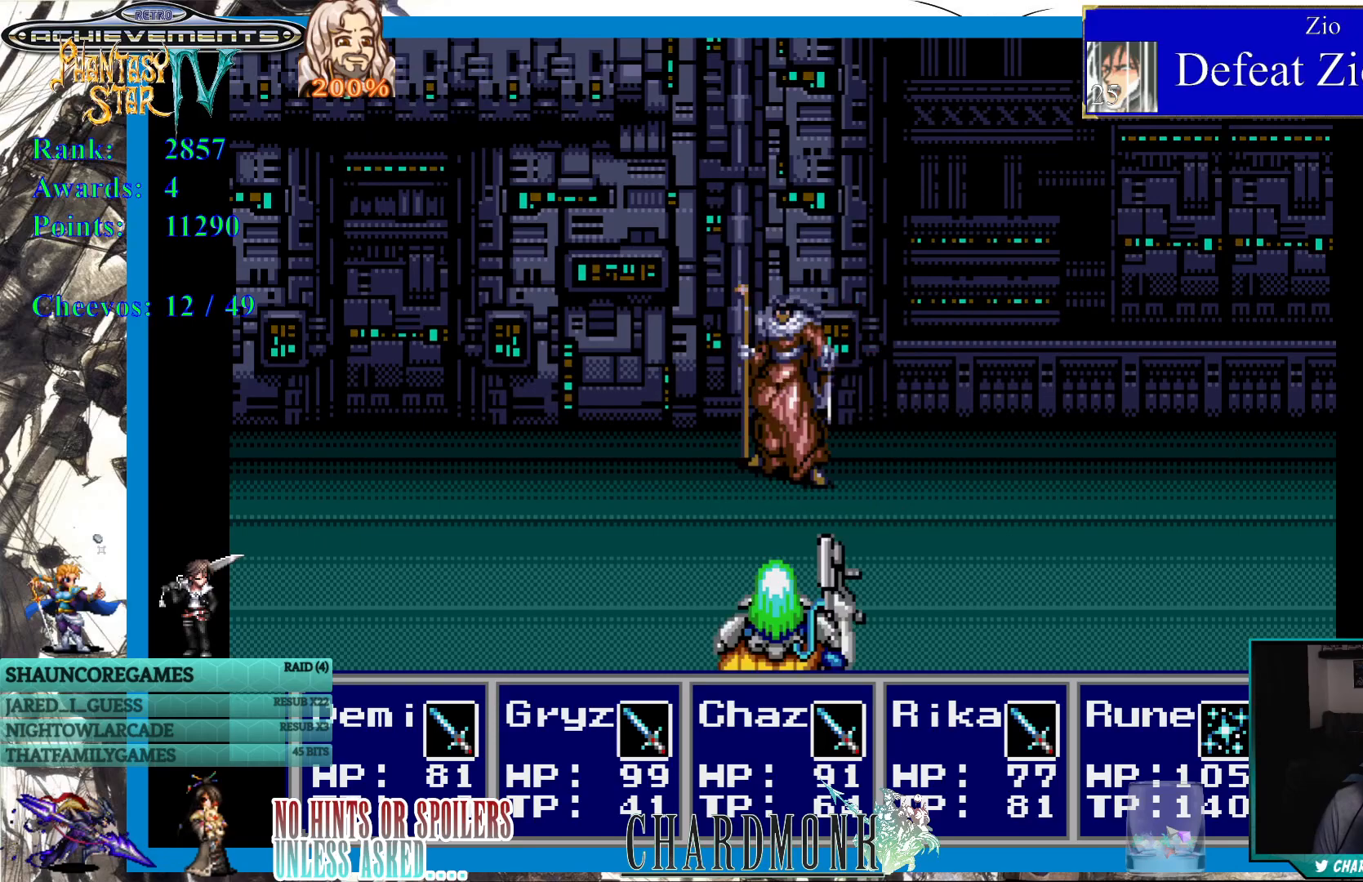
{"buttons": [], "left_stick": "center", "right_stick": "center", "events": []}
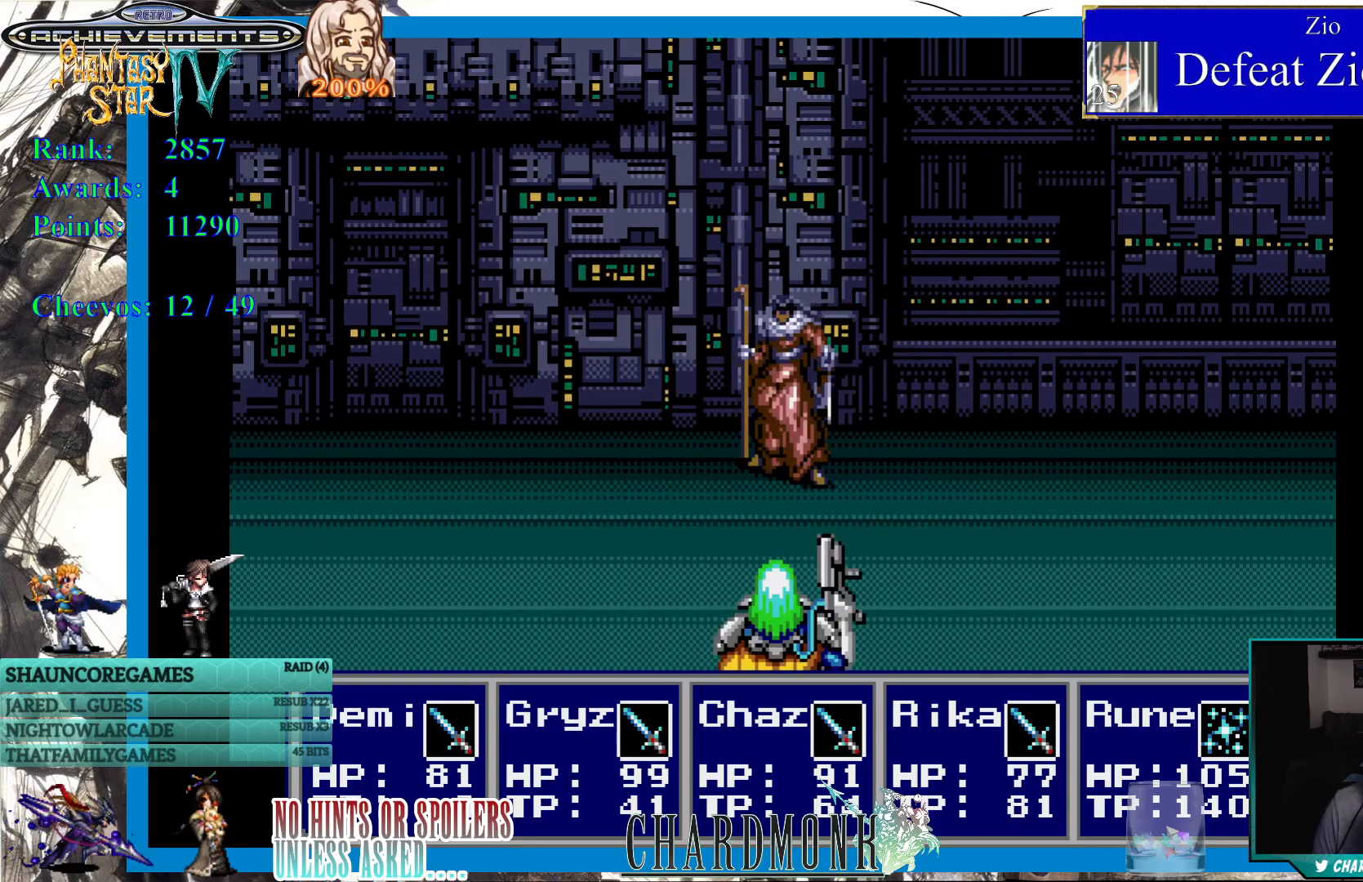
{"buttons": [], "left_stick": "center", "right_stick": "center", "events": []}
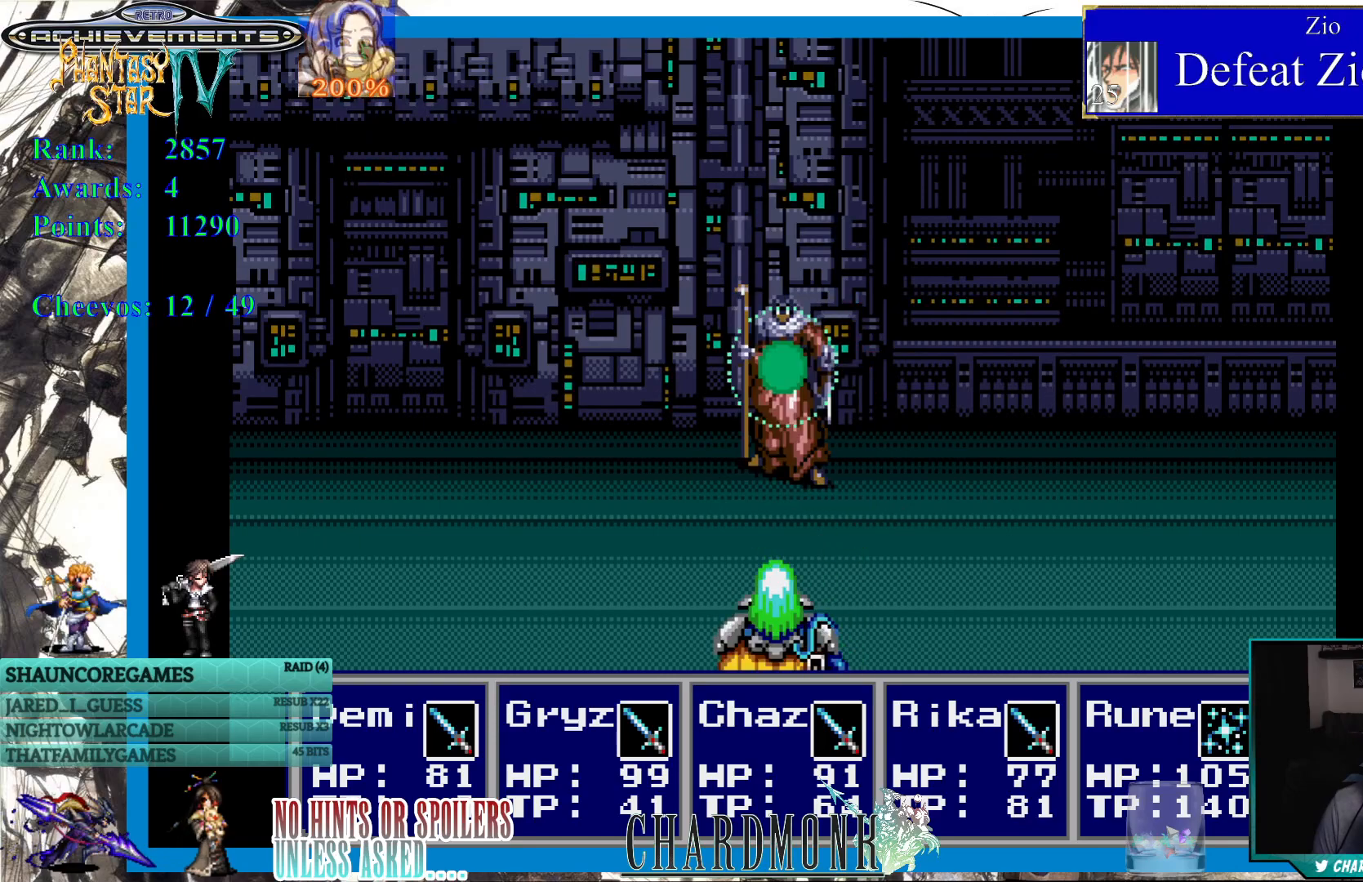
{"buttons": [], "left_stick": "center", "right_stick": "center", "events": []}
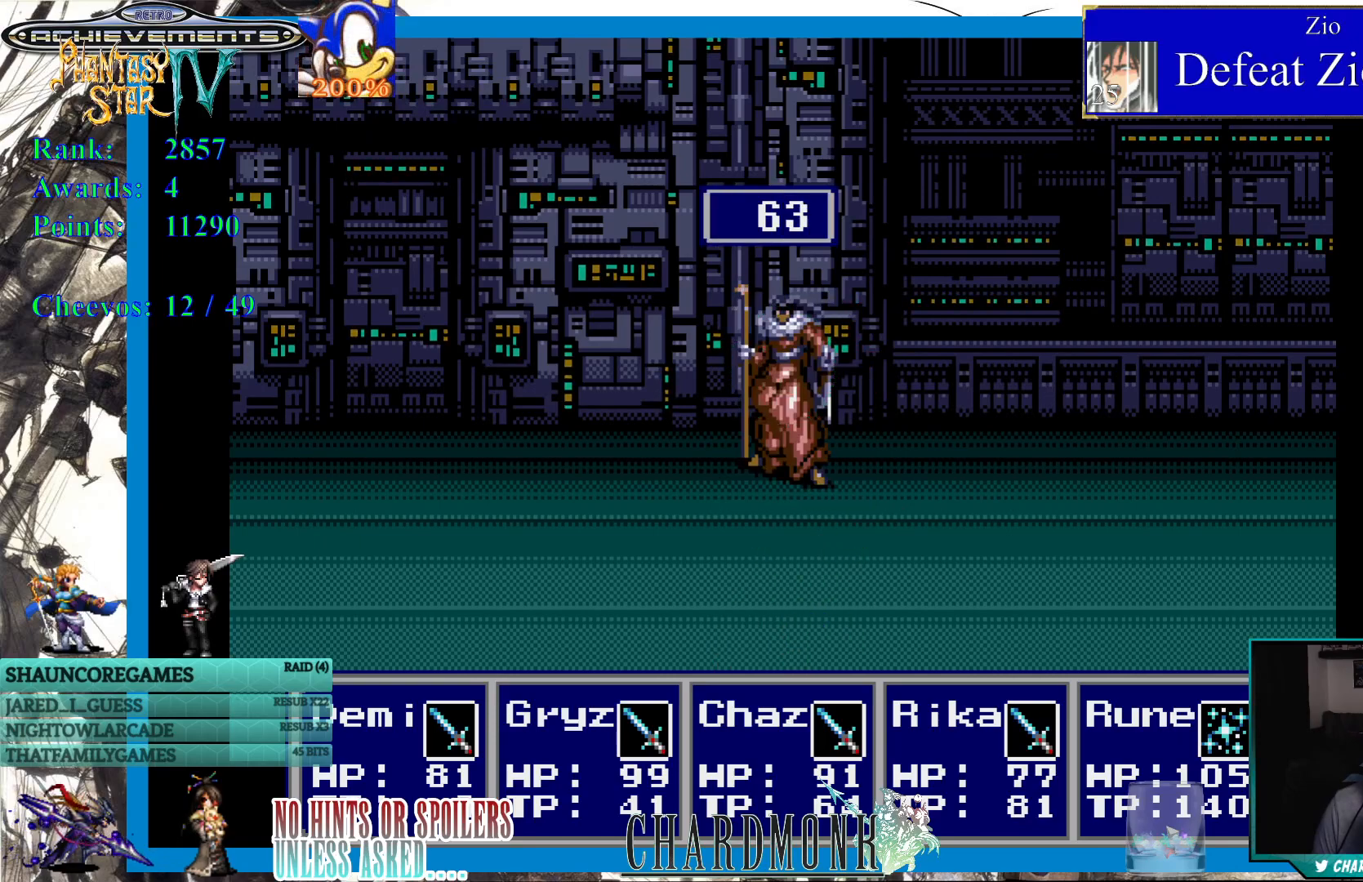
{"buttons": [], "left_stick": "center", "right_stick": "center", "events": []}
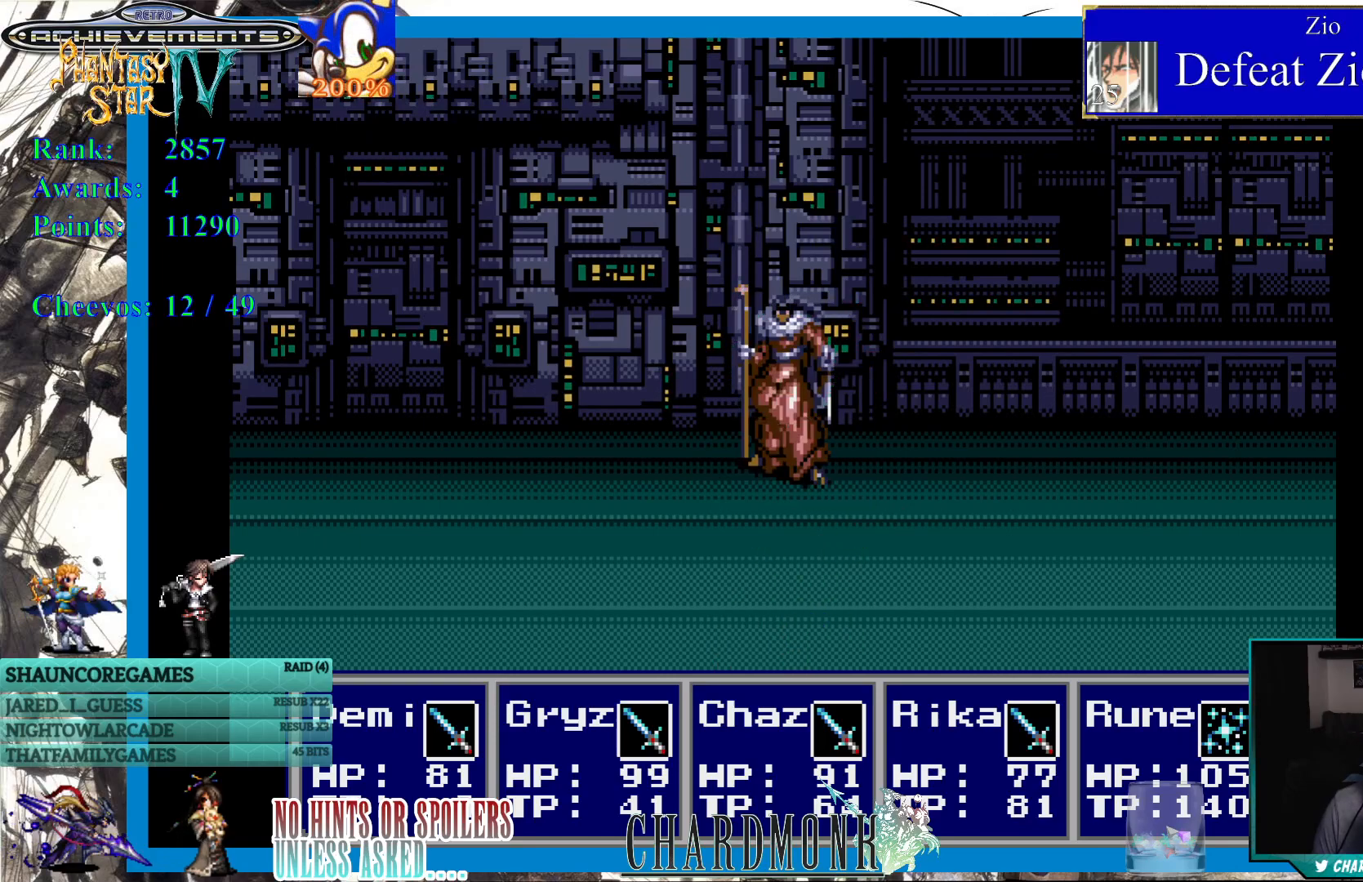
{"buttons": [], "left_stick": "center", "right_stick": "center", "events": []}
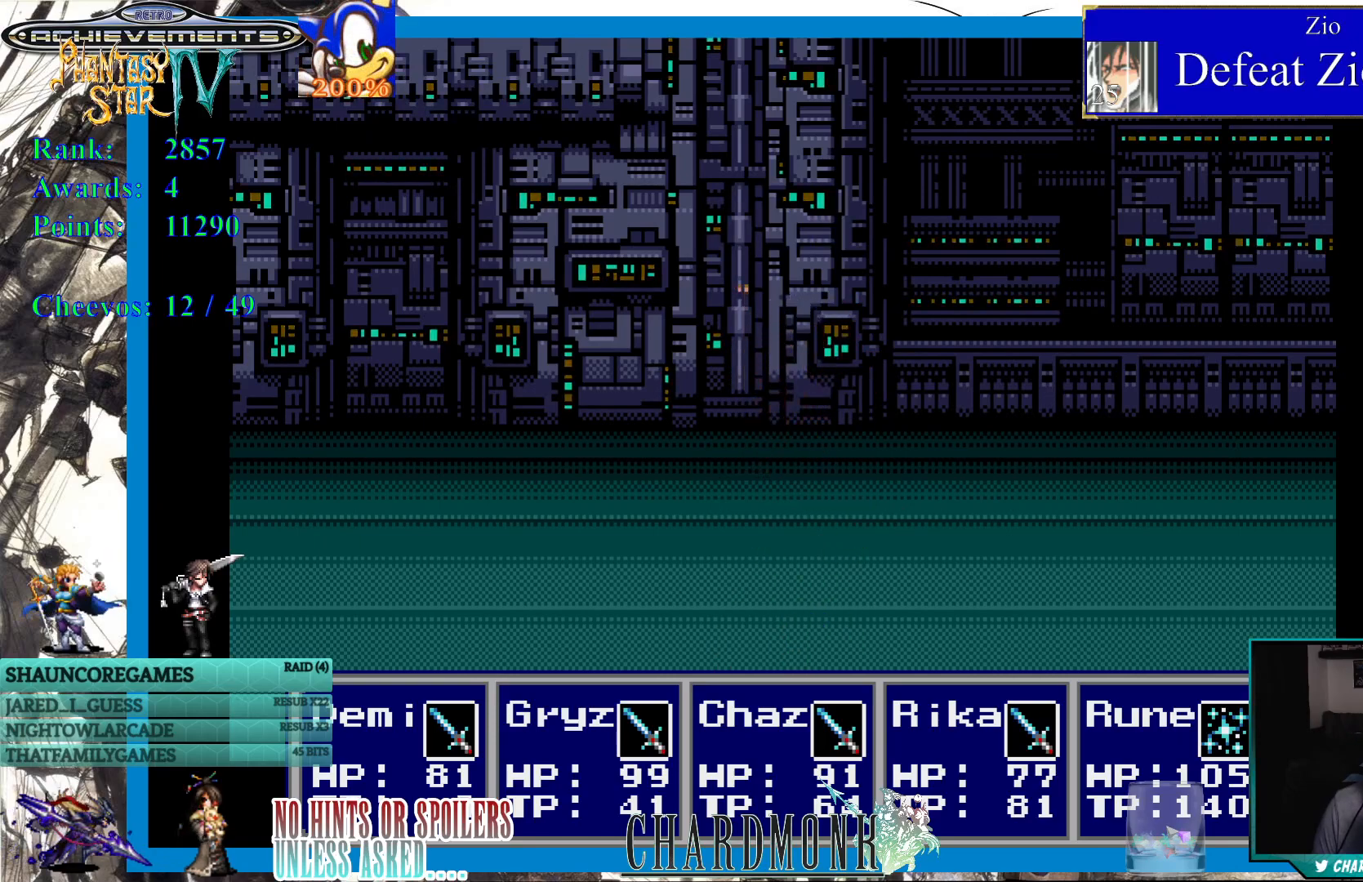
{"buttons": [], "left_stick": "center", "right_stick": "center", "events": []}
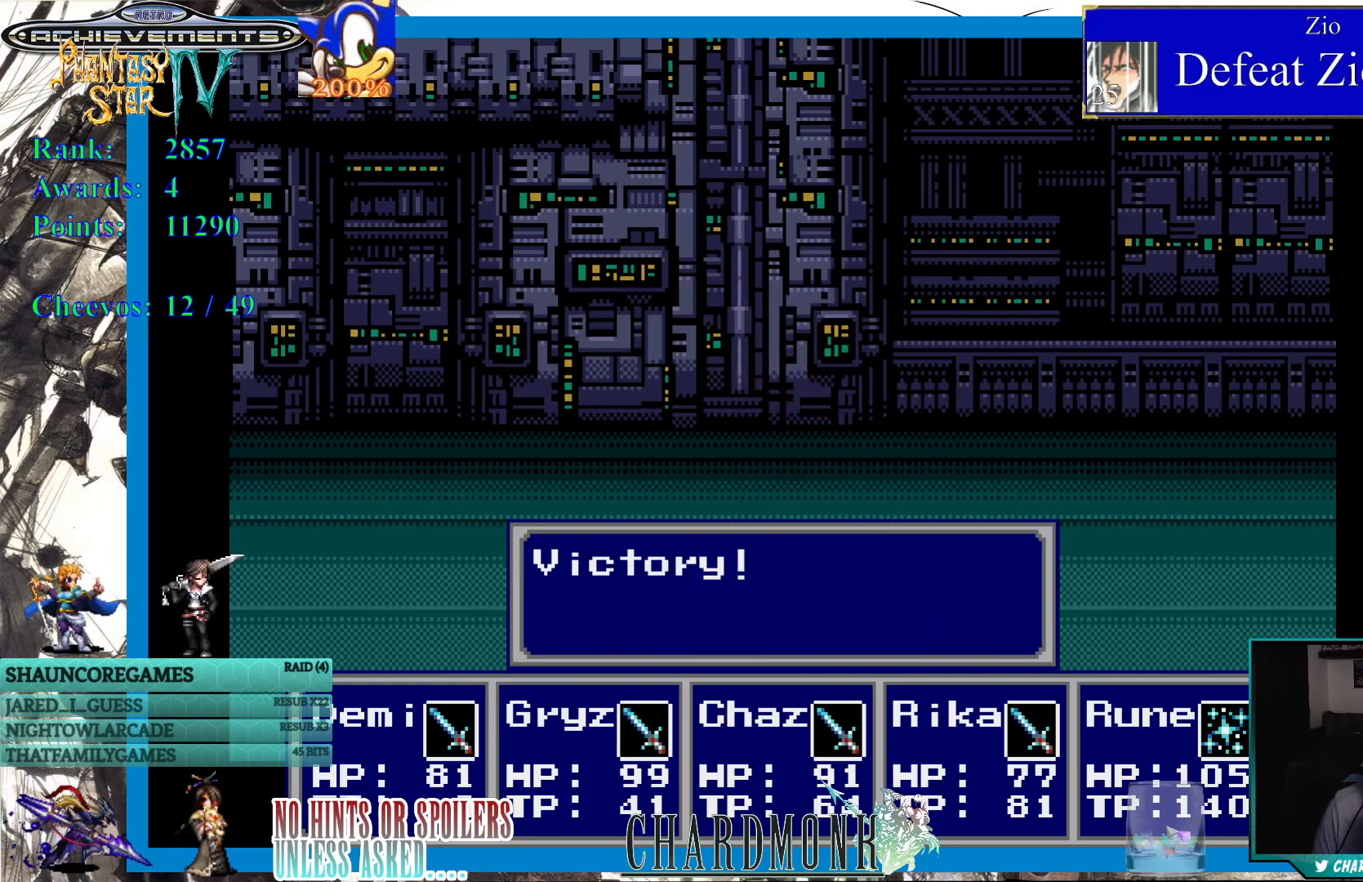
{"buttons": [], "left_stick": "center", "right_stick": "center", "events": [[233, "CIRCLE", "down"], [367, "CIRCLE", "up"], [383, "CIRCLE", "down"], [400, "CIRCLE", "up"]]}
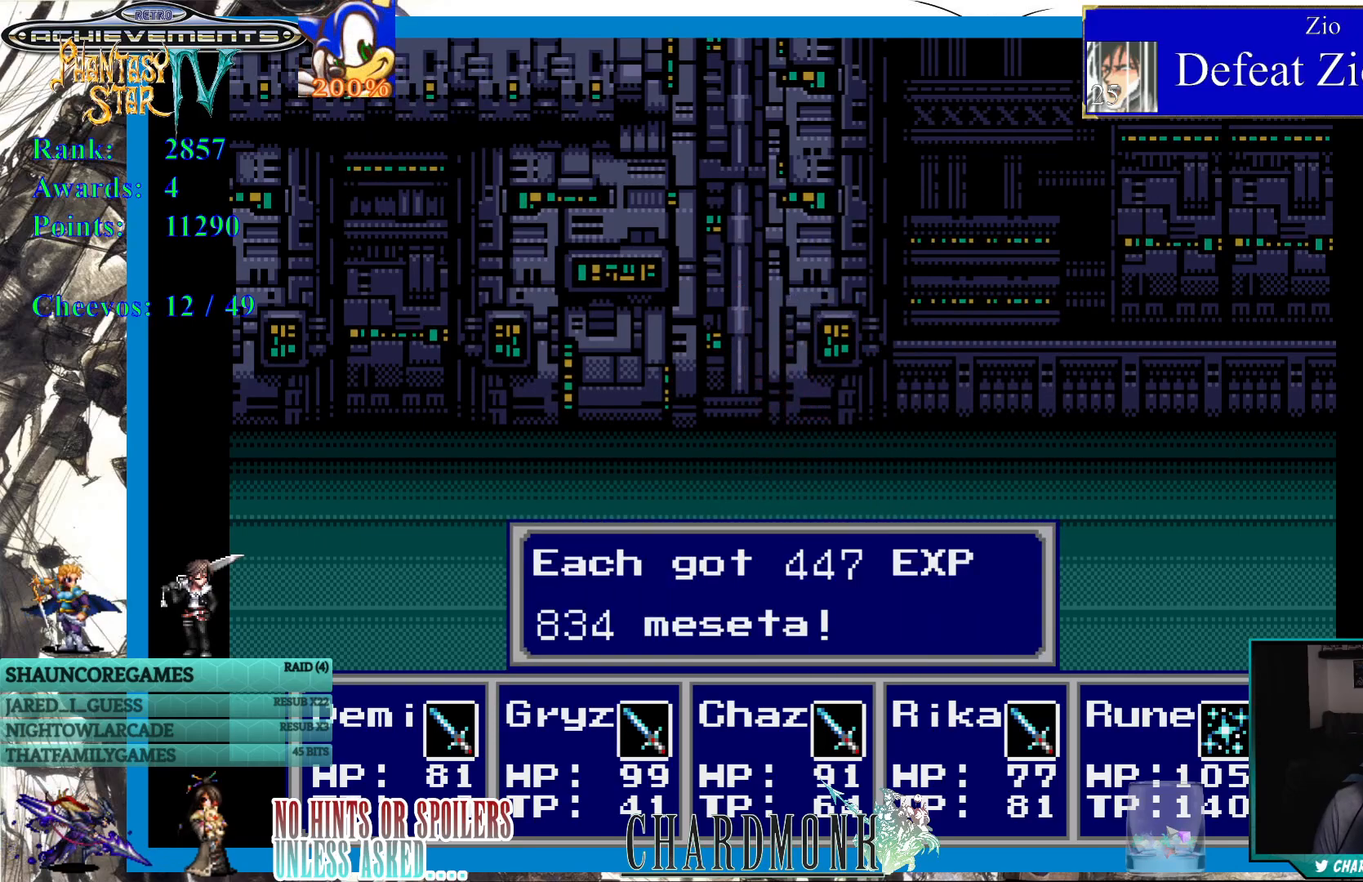
{"buttons": [], "left_stick": "center", "right_stick": "center", "events": [[167, "CIRCLE", "down"], [267, "CIRCLE", "up"]]}
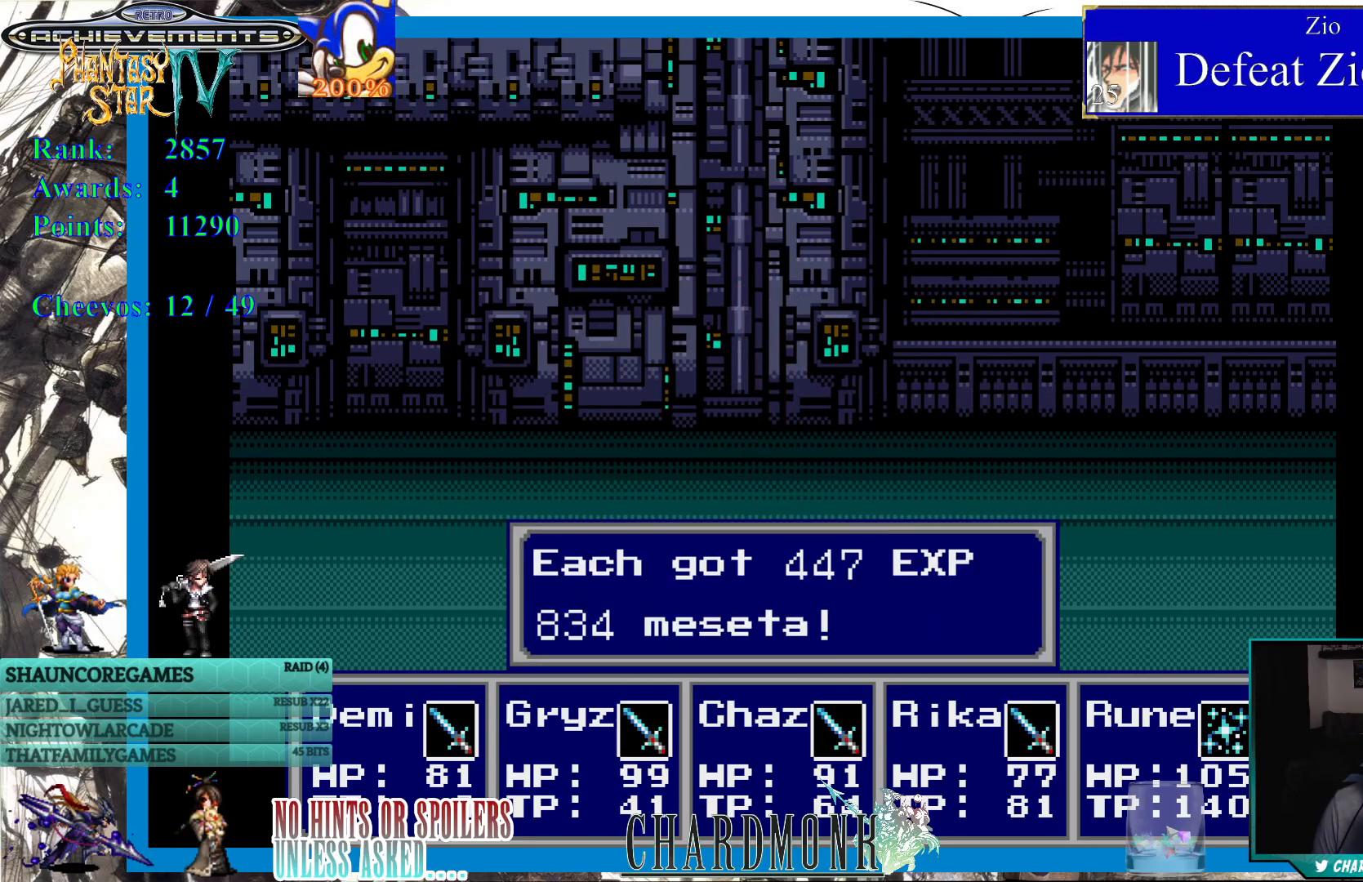
{"buttons": [], "left_stick": "center", "right_stick": "center", "events": [[50, "CIRCLE", "down"], [167, "CIRCLE", "up"]]}
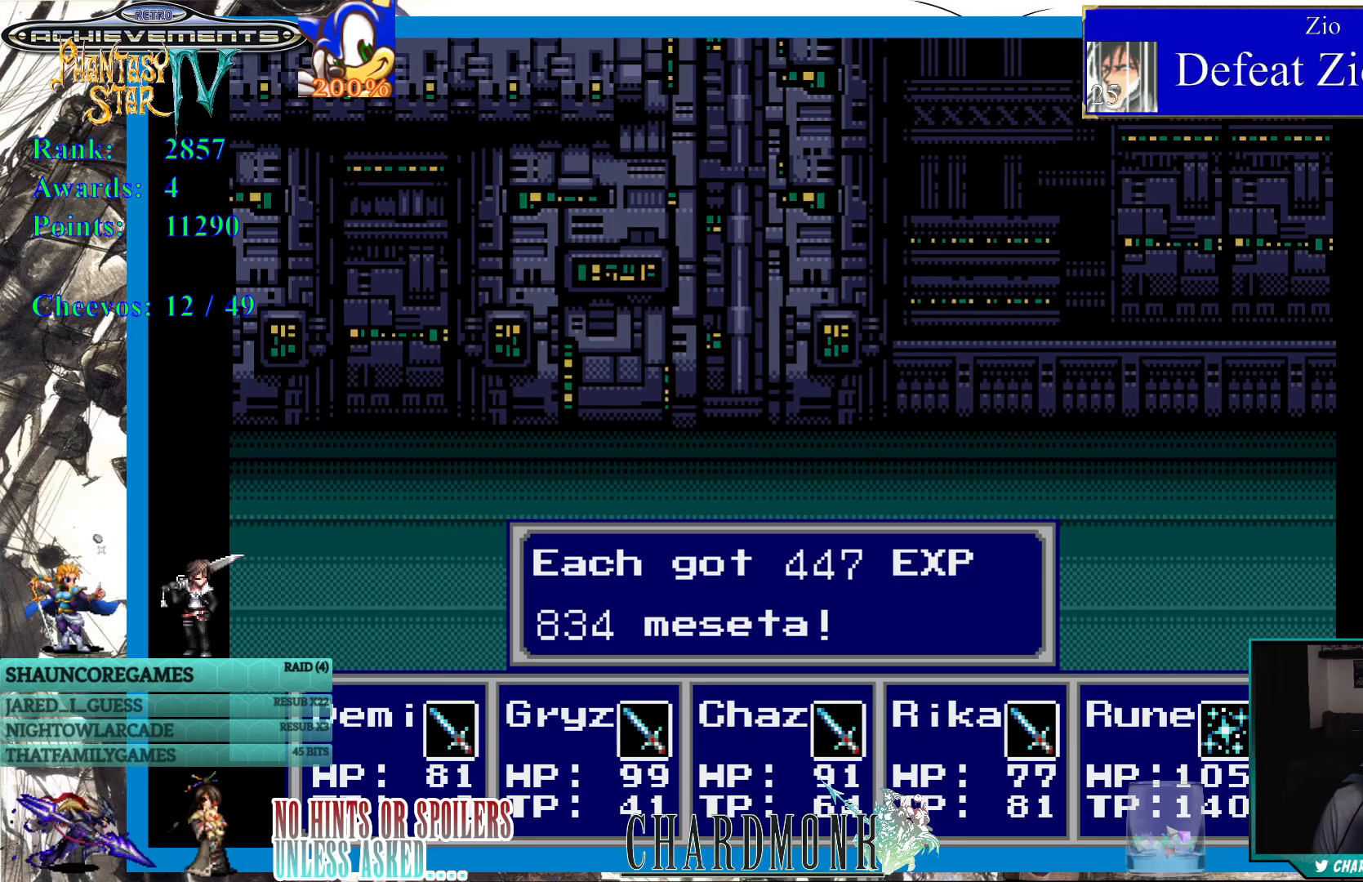
{"buttons": [], "left_stick": "center", "right_stick": "center", "events": [[217, "CIRCLE", "down"], [317, "CIRCLE", "up"]]}
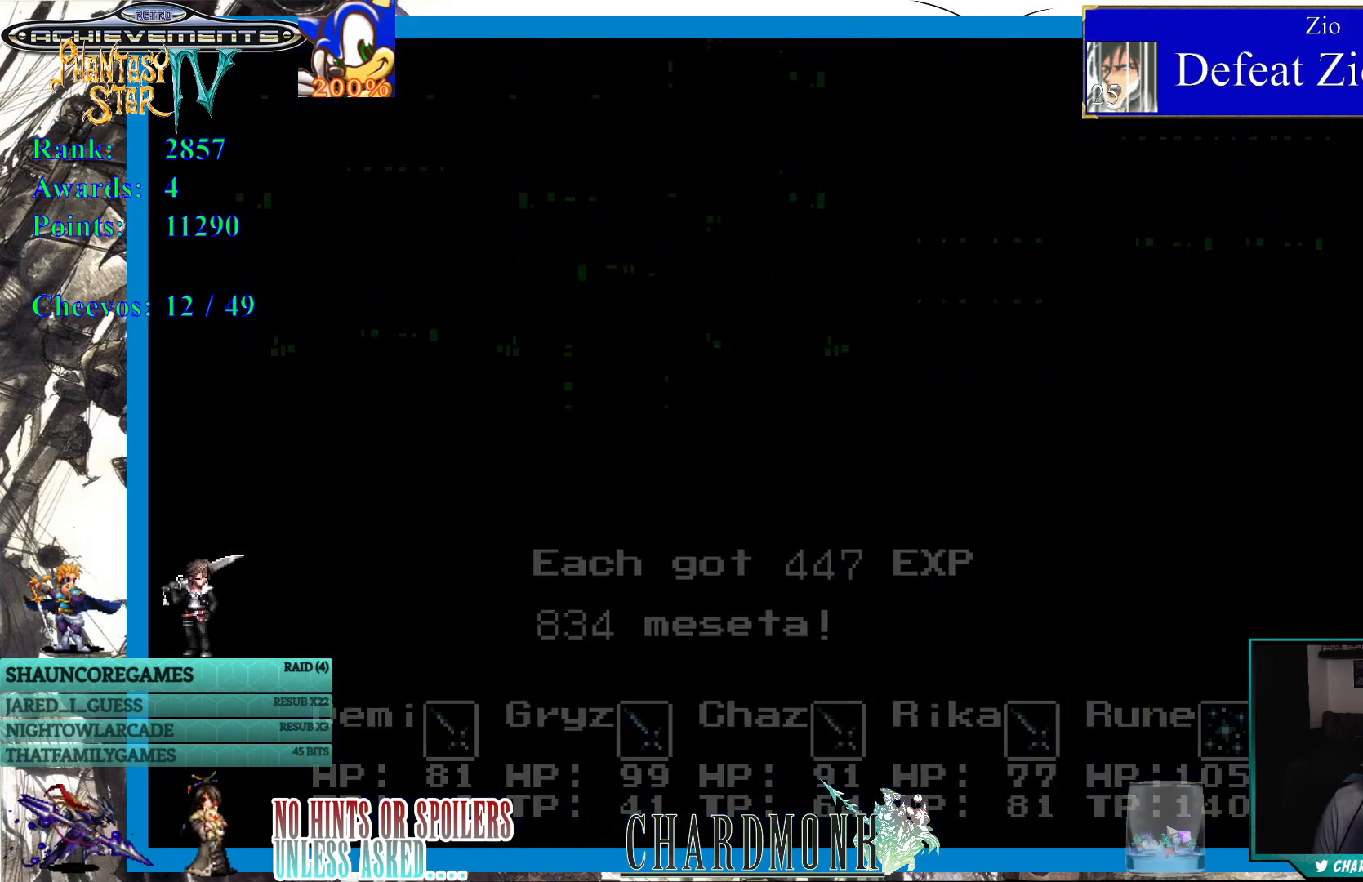
{"buttons": [], "left_stick": "center", "right_stick": "center", "events": []}
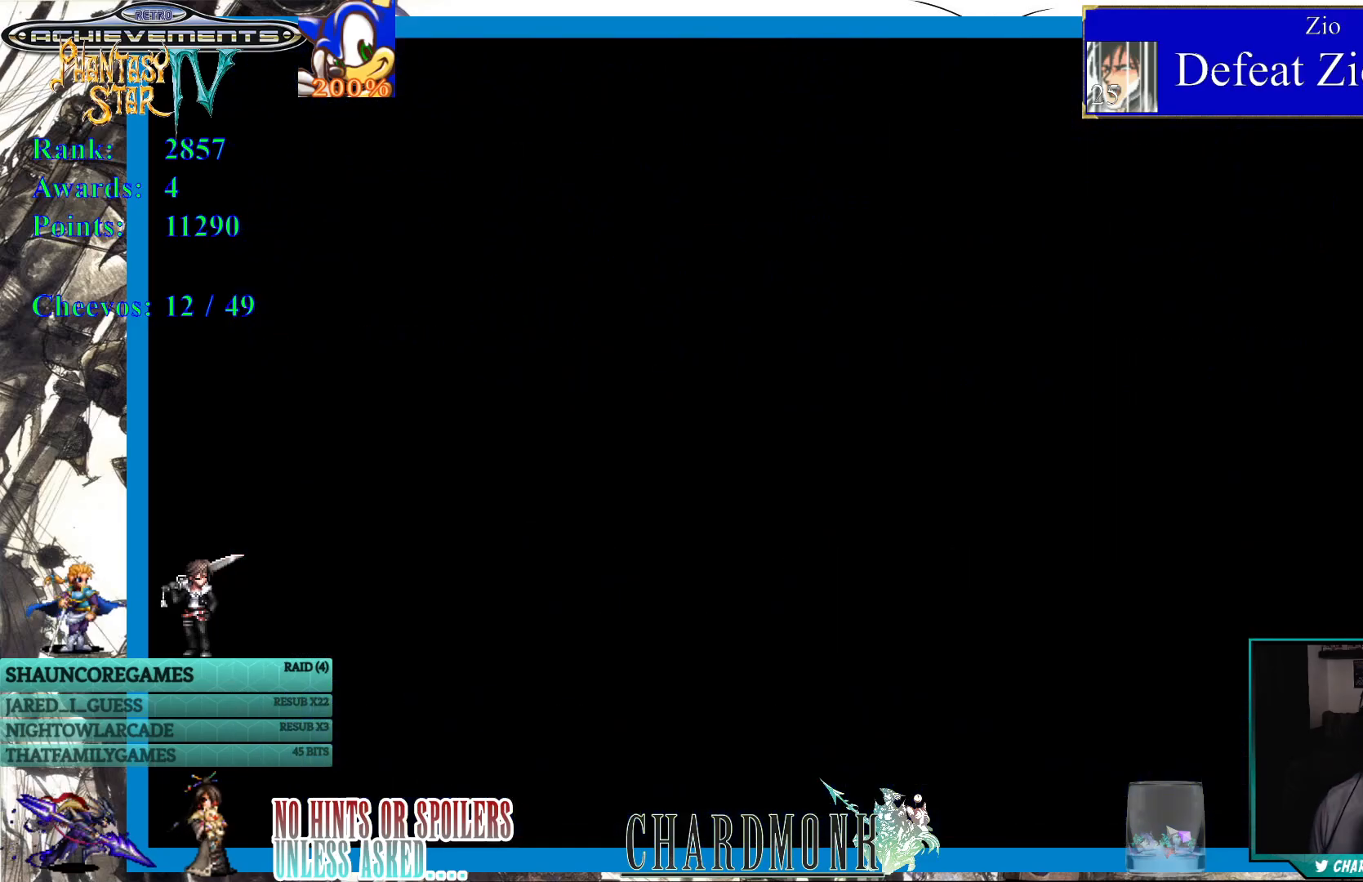
{"buttons": [], "left_stick": "center", "right_stick": "center", "events": []}
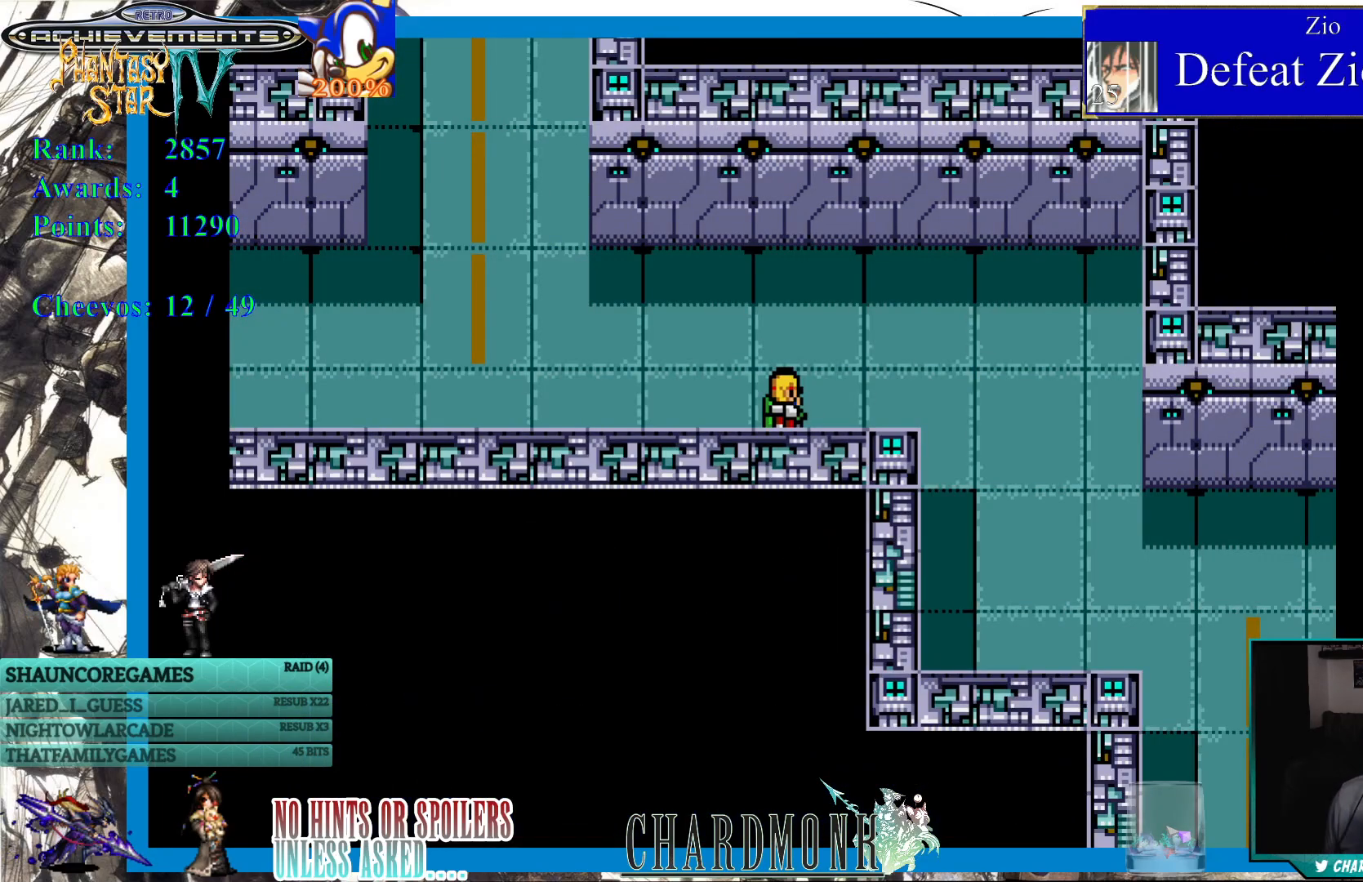
{"buttons": ["DPAD_RIGHT"], "left_stick": "center", "right_stick": "center", "events": [[483, "DPAD_RIGHT", "down"]]}
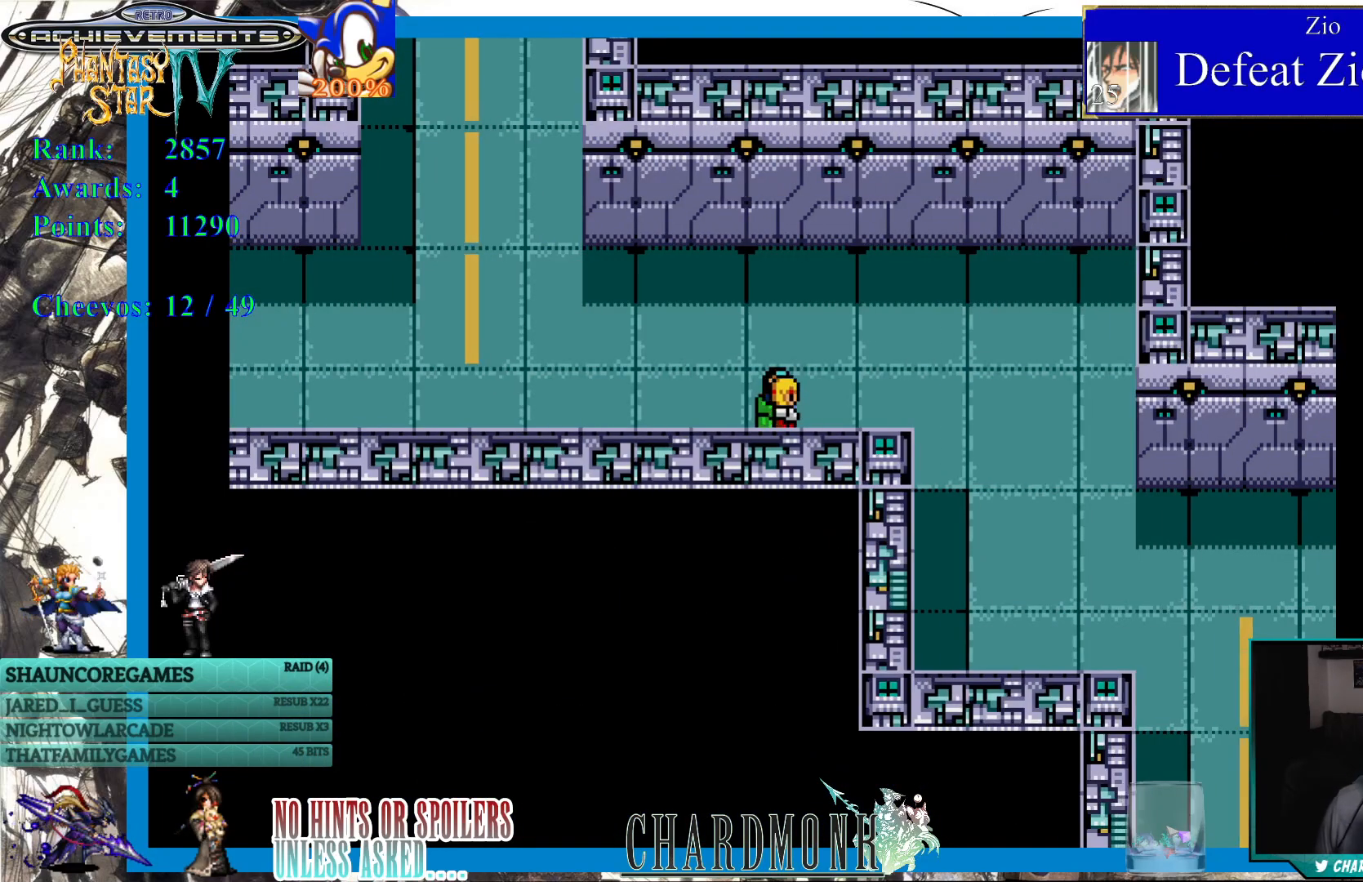
{"buttons": ["DPAD_RIGHT"], "left_stick": "center", "right_stick": "center", "events": []}
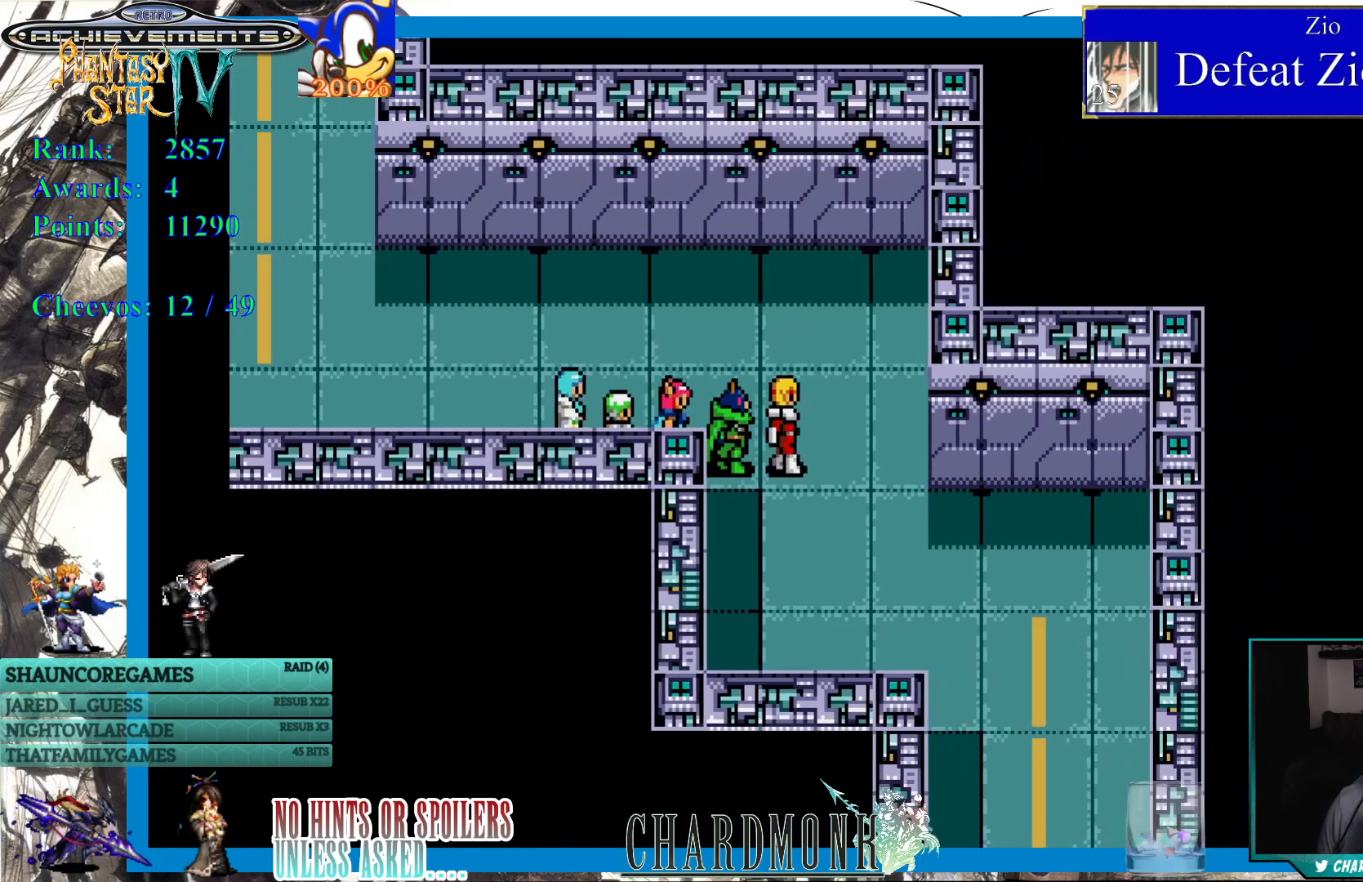
{"buttons": ["DPAD_DOWN"], "left_stick": "center", "right_stick": "center", "events": [[167, "DPAD_DOWN", "down"], [283, "DPAD_RIGHT", "up"]]}
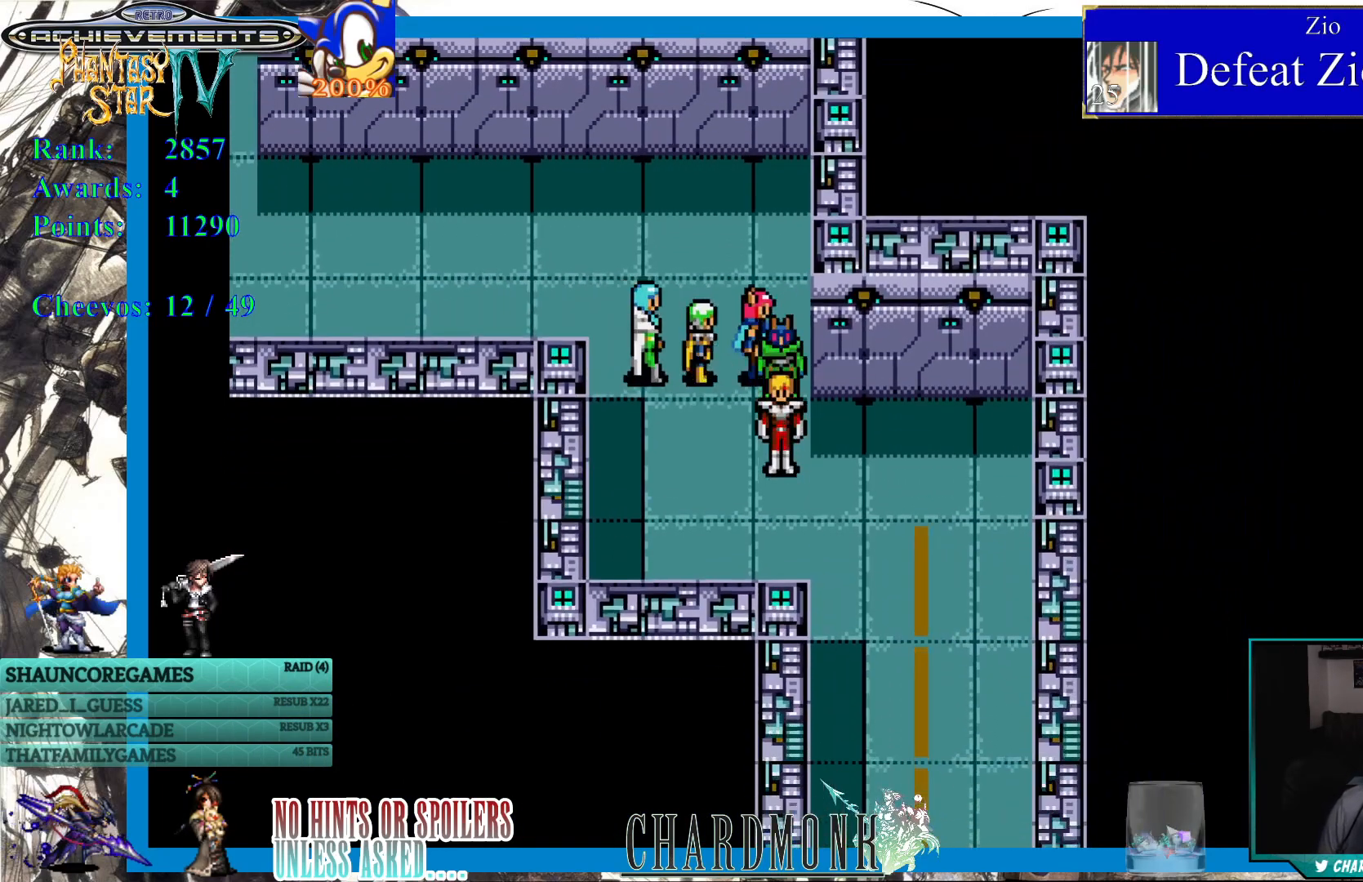
{"buttons": ["DPAD_DOWN"], "left_stick": "center", "right_stick": "center", "events": [[117, "DPAD_RIGHT", "down"], [217, "DPAD_DOWN", "up"], [350, "DPAD_DOWN", "down"], [400, "DPAD_RIGHT", "up"]]}
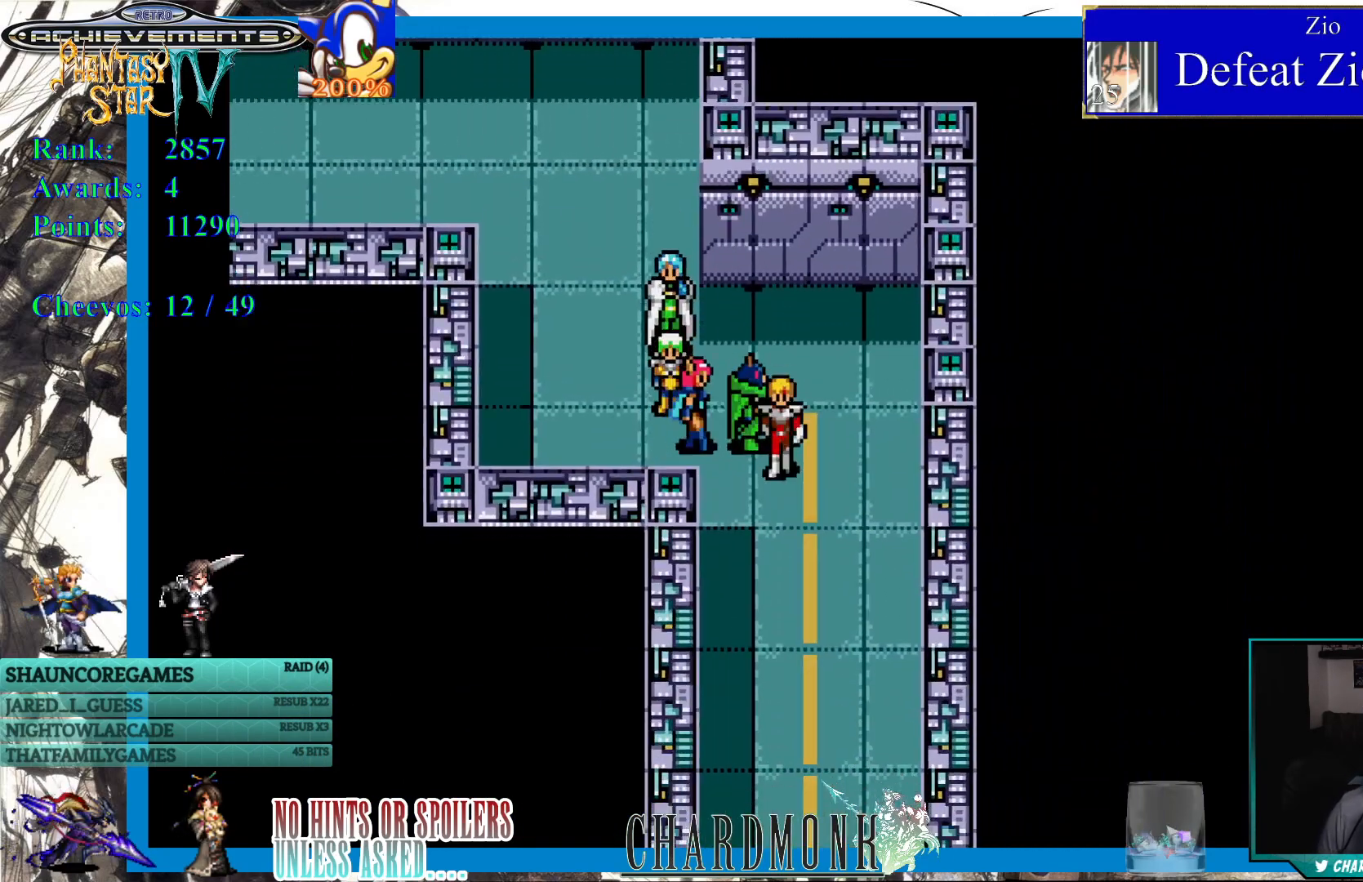
{"buttons": ["DPAD_DOWN"], "left_stick": "center", "right_stick": "center", "events": []}